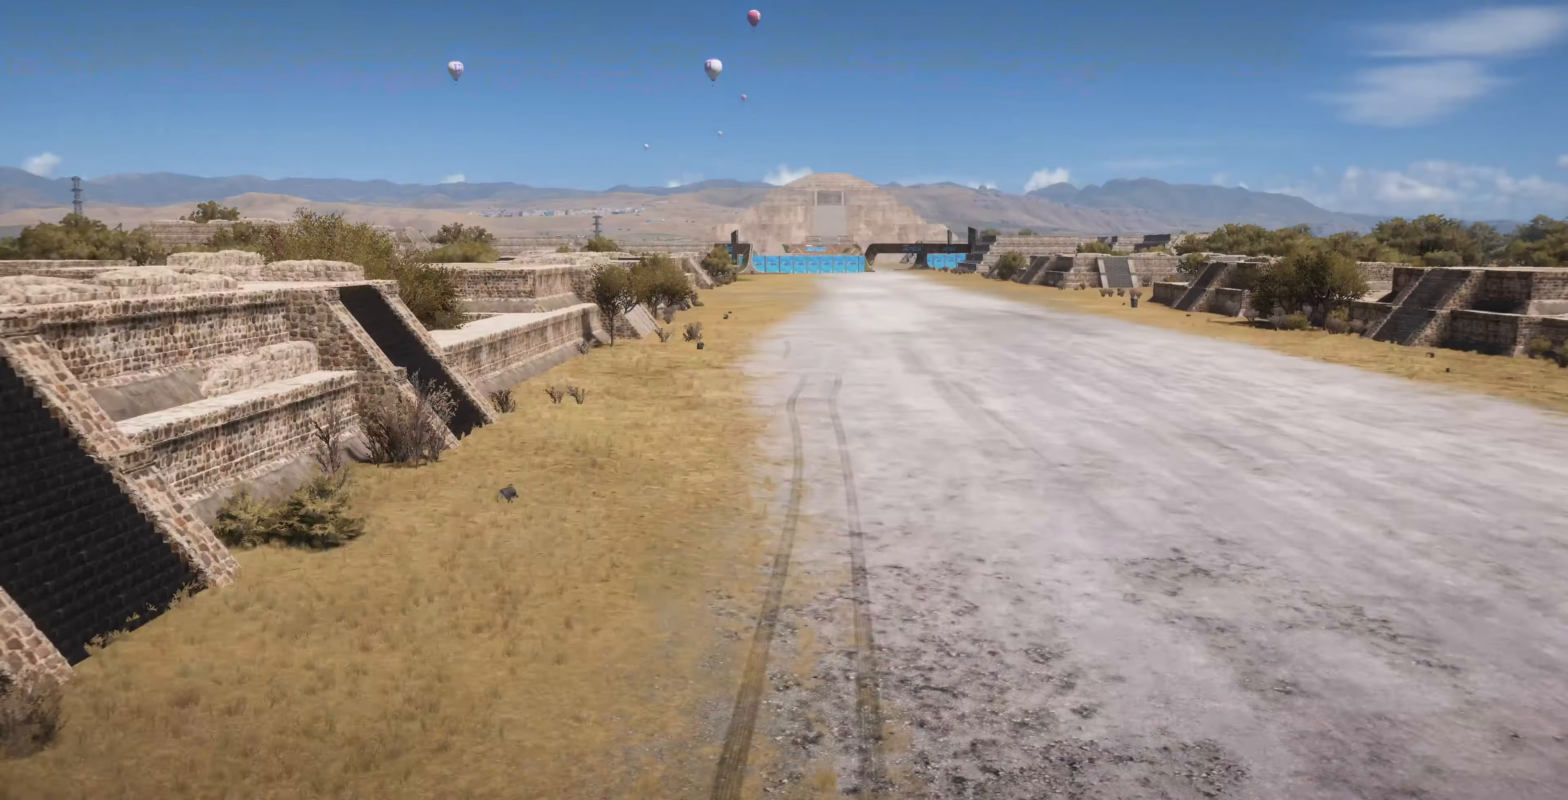
Gameplay with a controller (PlayStation layout); each line is a JSON object with the inputs held at the frame after it. "events" lists button and stick changes between this image and that frame as [ms after this image, input, new state], when the widget could be followed in between.
{"buttons": ["R2"], "left_stick": "up", "right_stick": "center", "events": [[133, "right_stick", "down"], [400, "right_stick", "center"]]}
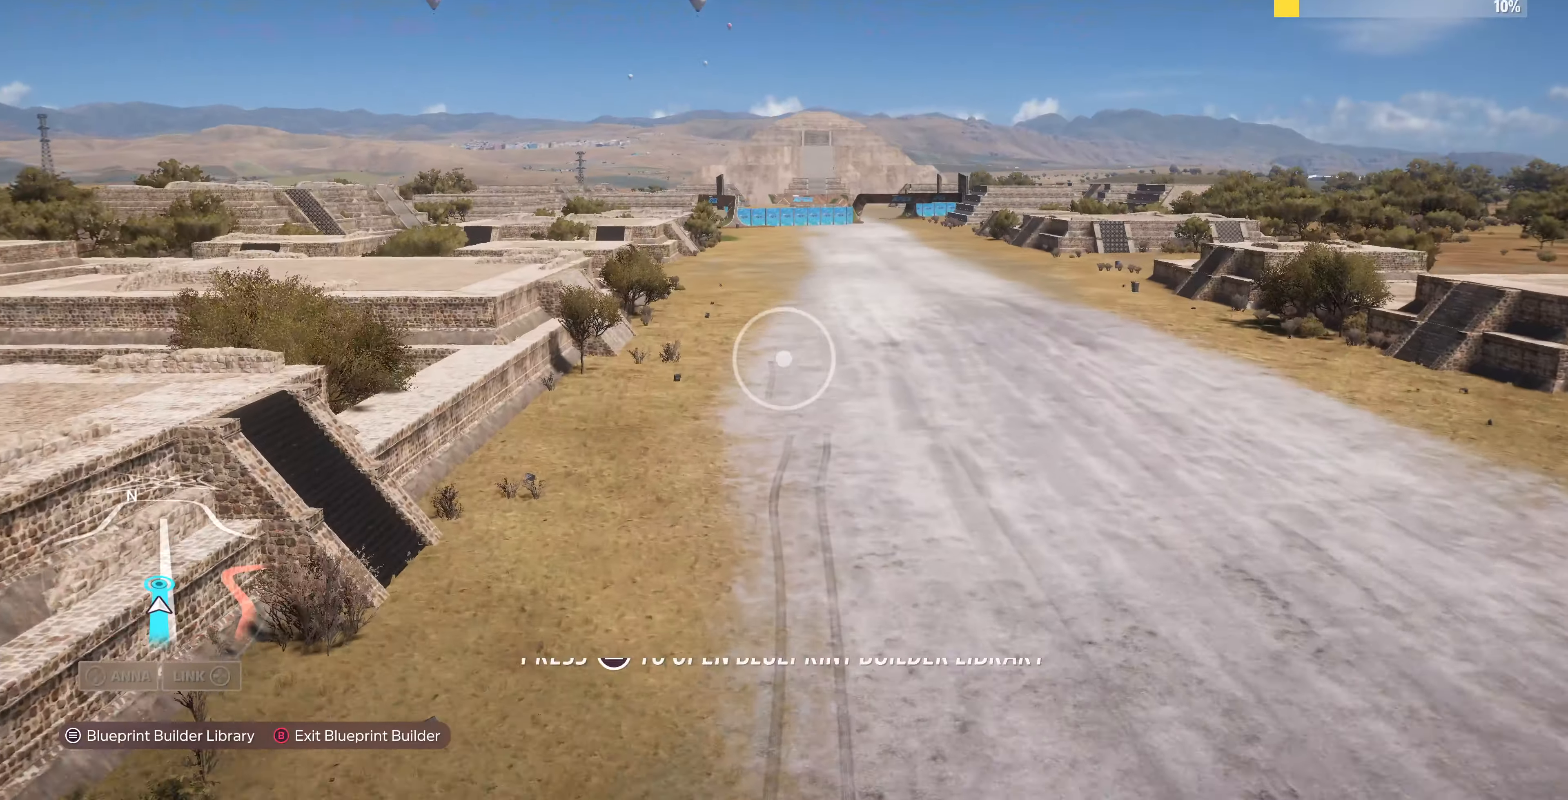
{"buttons": ["R2"], "left_stick": "up", "right_stick": "down", "events": [[300, "right_stick", "down"]]}
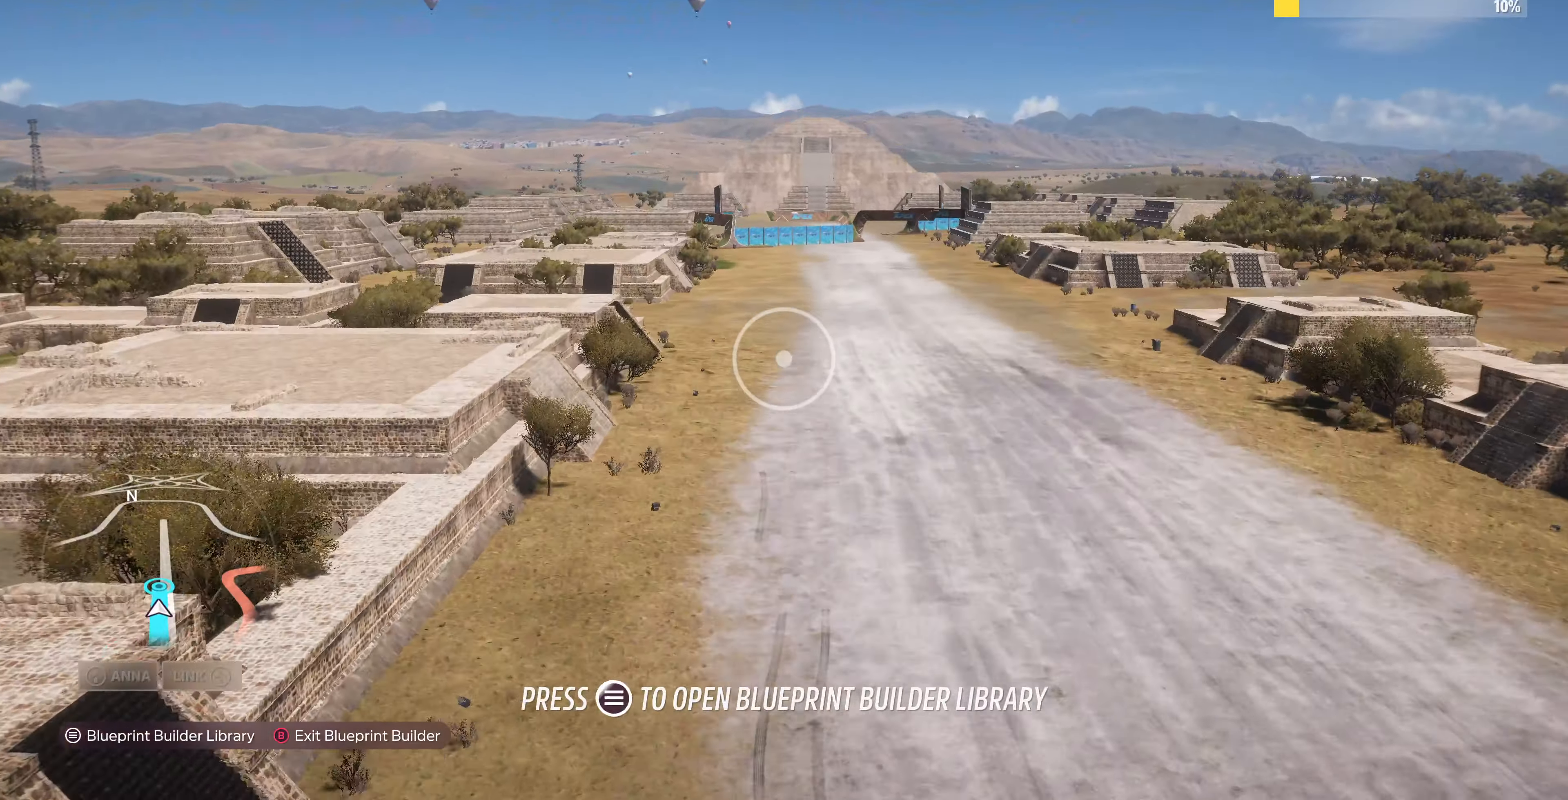
{"buttons": ["R2"], "left_stick": "up", "right_stick": "center", "events": [[233, "right_stick", "center"]]}
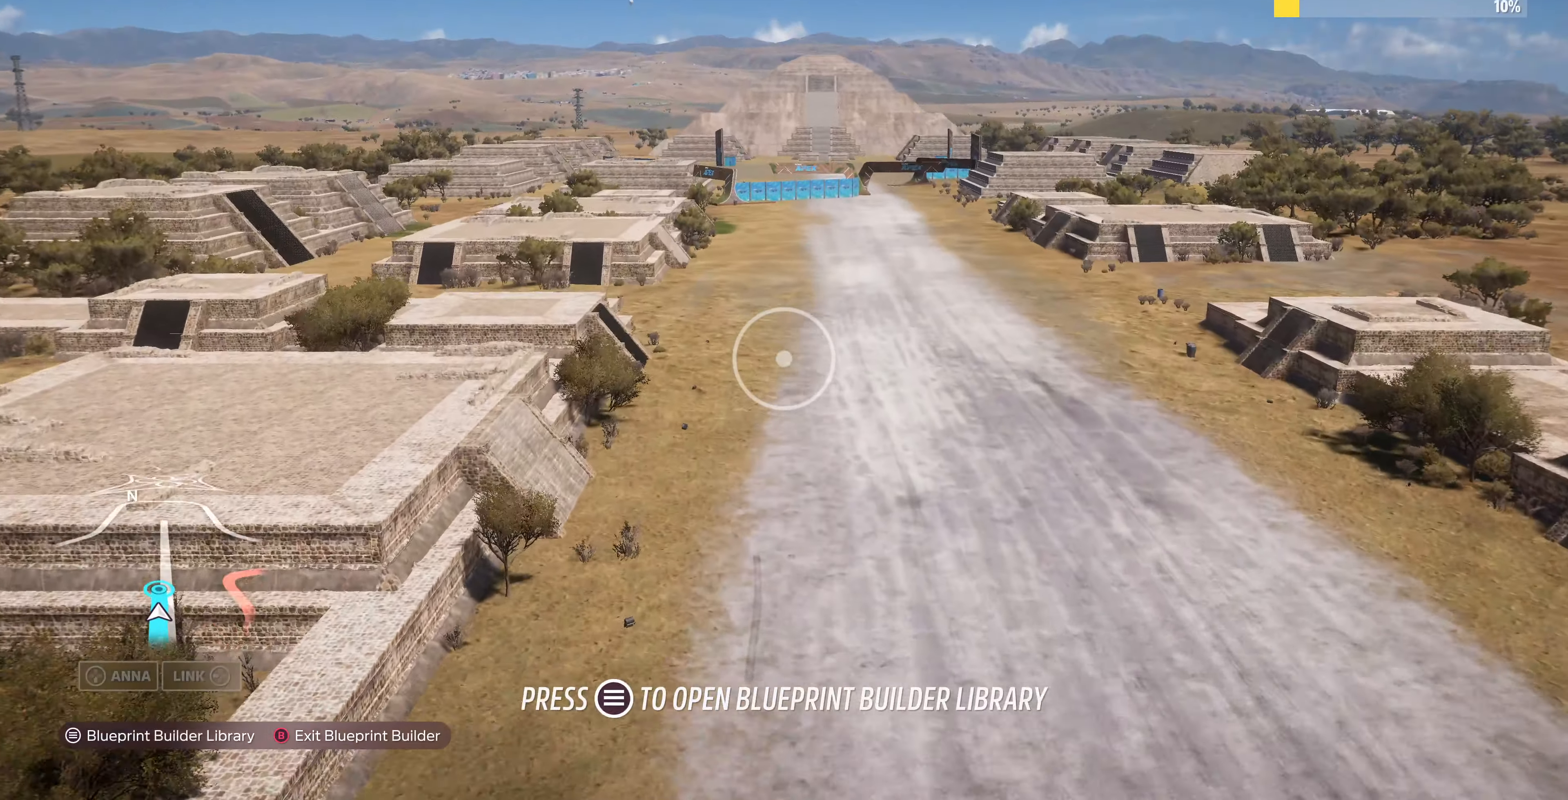
{"buttons": ["R2"], "left_stick": "up", "right_stick": "center", "events": [[133, "right_stick", "down"], [433, "right_stick", "center"]]}
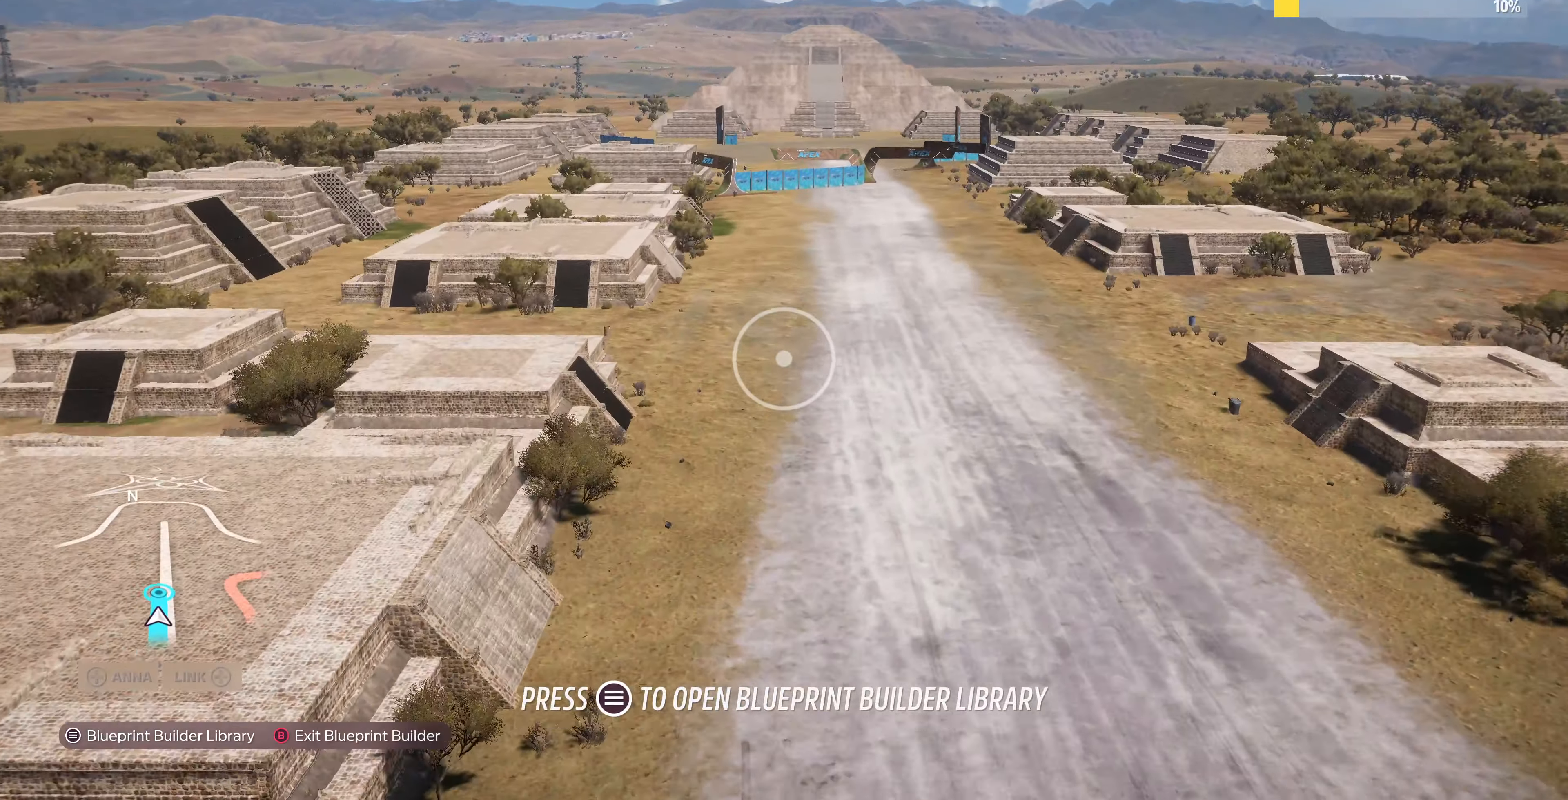
{"buttons": ["R2"], "left_stick": "up", "right_stick": "down", "events": [[200, "right_stick", "down"]]}
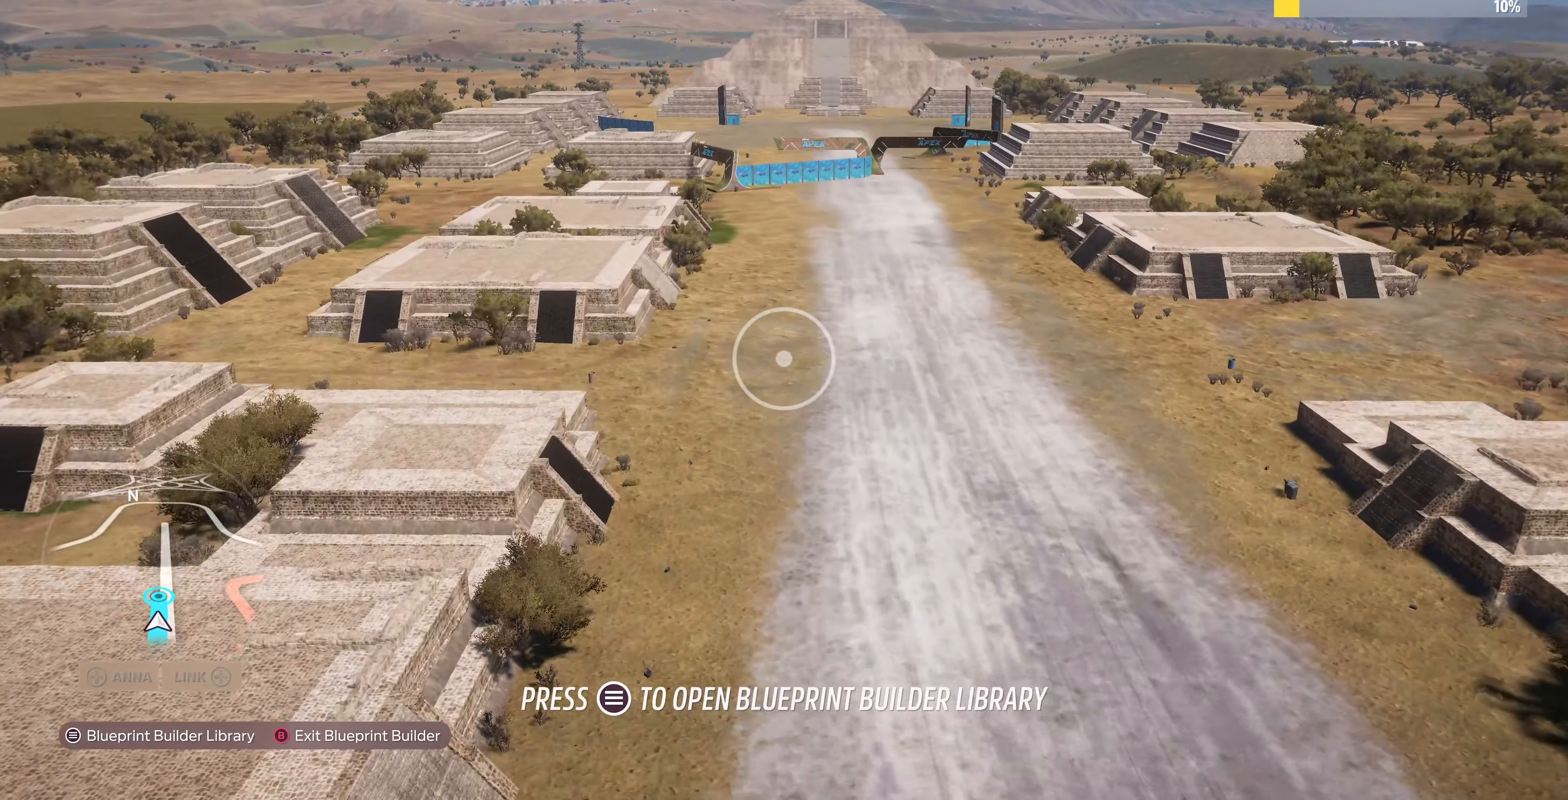
{"buttons": [], "left_stick": "center", "right_stick": "center", "events": [[33, "right_stick", "center"], [200, "left_stick", "center"], [267, "R2", "up"]]}
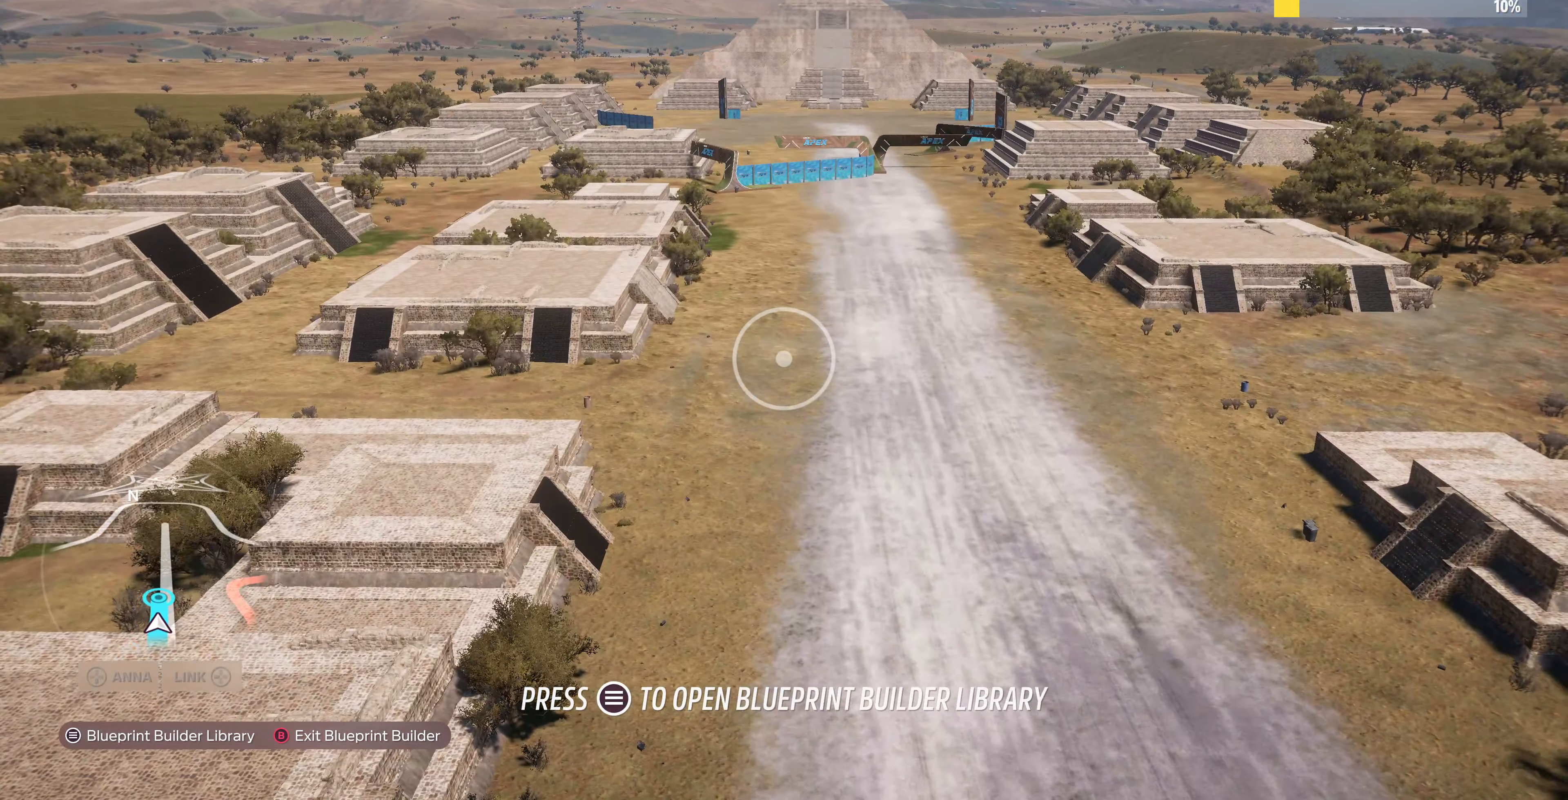
{"buttons": [], "left_stick": "center", "right_stick": "center", "events": [[167, "left_stick", "up"], [333, "left_stick", "center"]]}
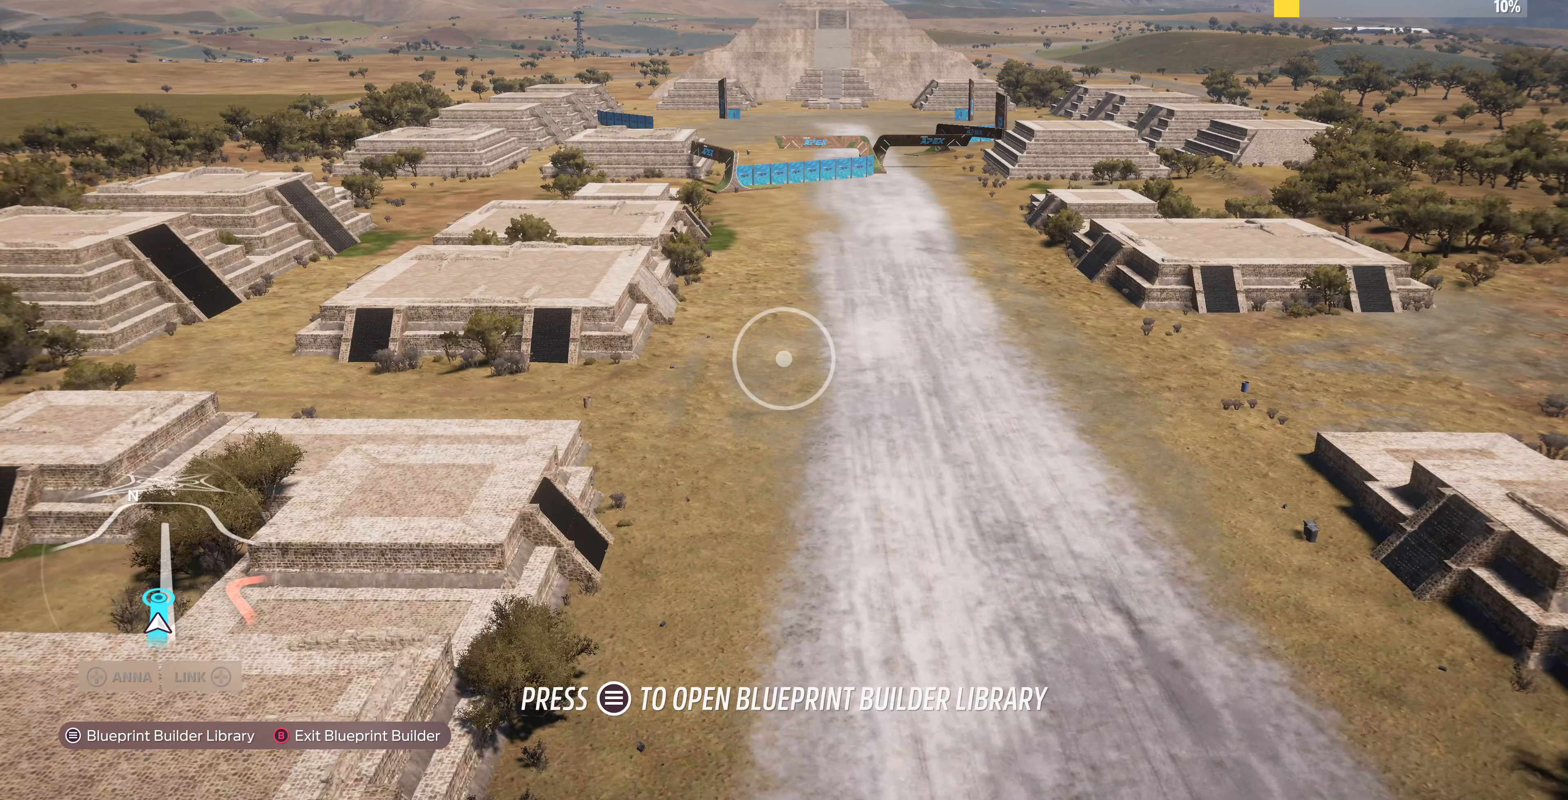
{"buttons": [], "left_stick": "center", "right_stick": "center", "events": []}
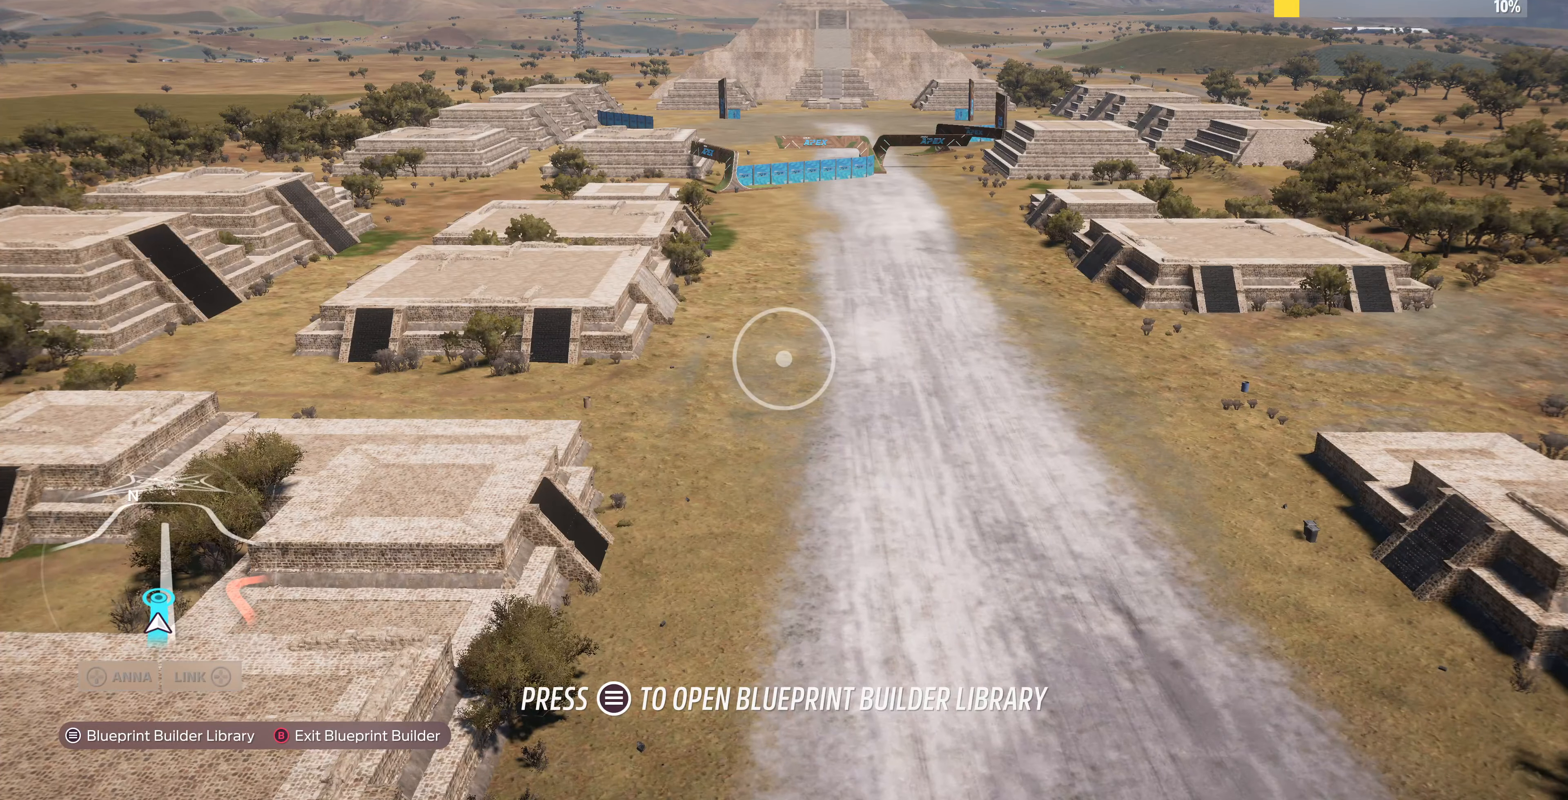
{"buttons": [], "left_stick": "center", "right_stick": "center", "events": []}
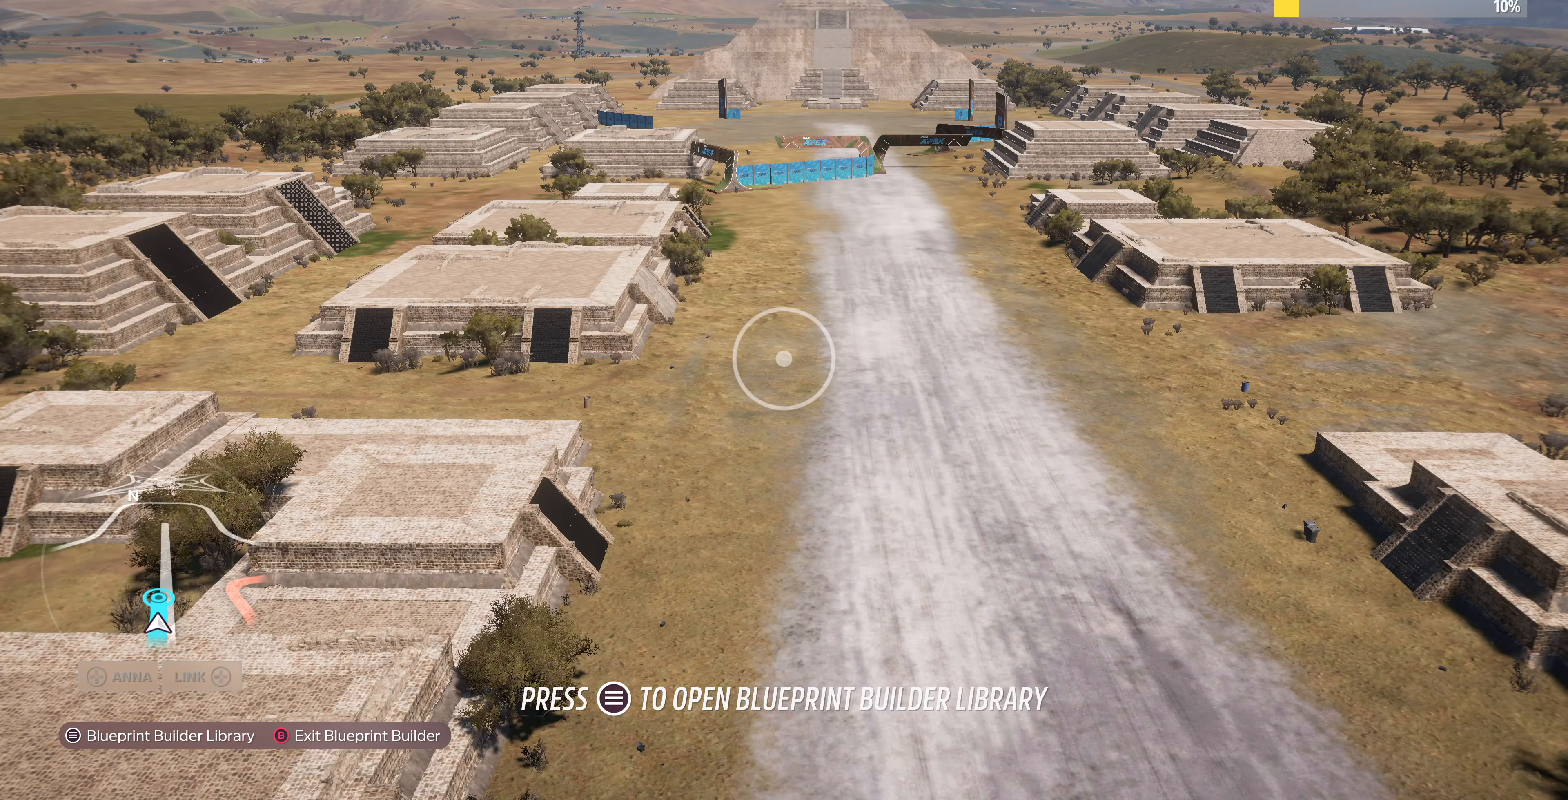
{"buttons": [], "left_stick": "up-right", "right_stick": "center", "events": [[300, "left_stick", "up"], [500, "left_stick", "up-right"]]}
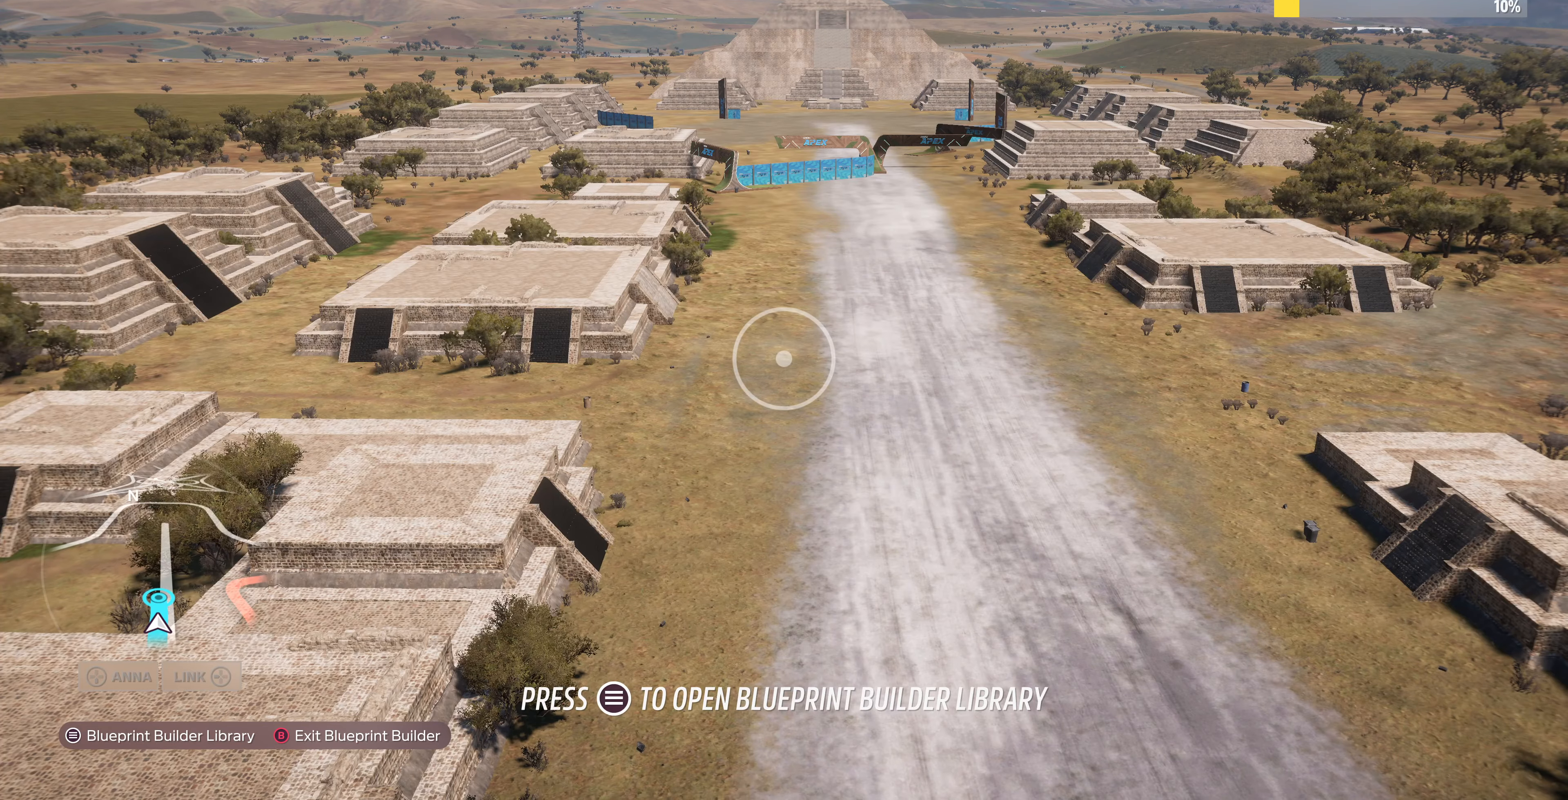
{"buttons": [], "left_stick": "up-right", "right_stick": "center", "events": [[166, "right_stick", "left"], [400, "right_stick", "center"]]}
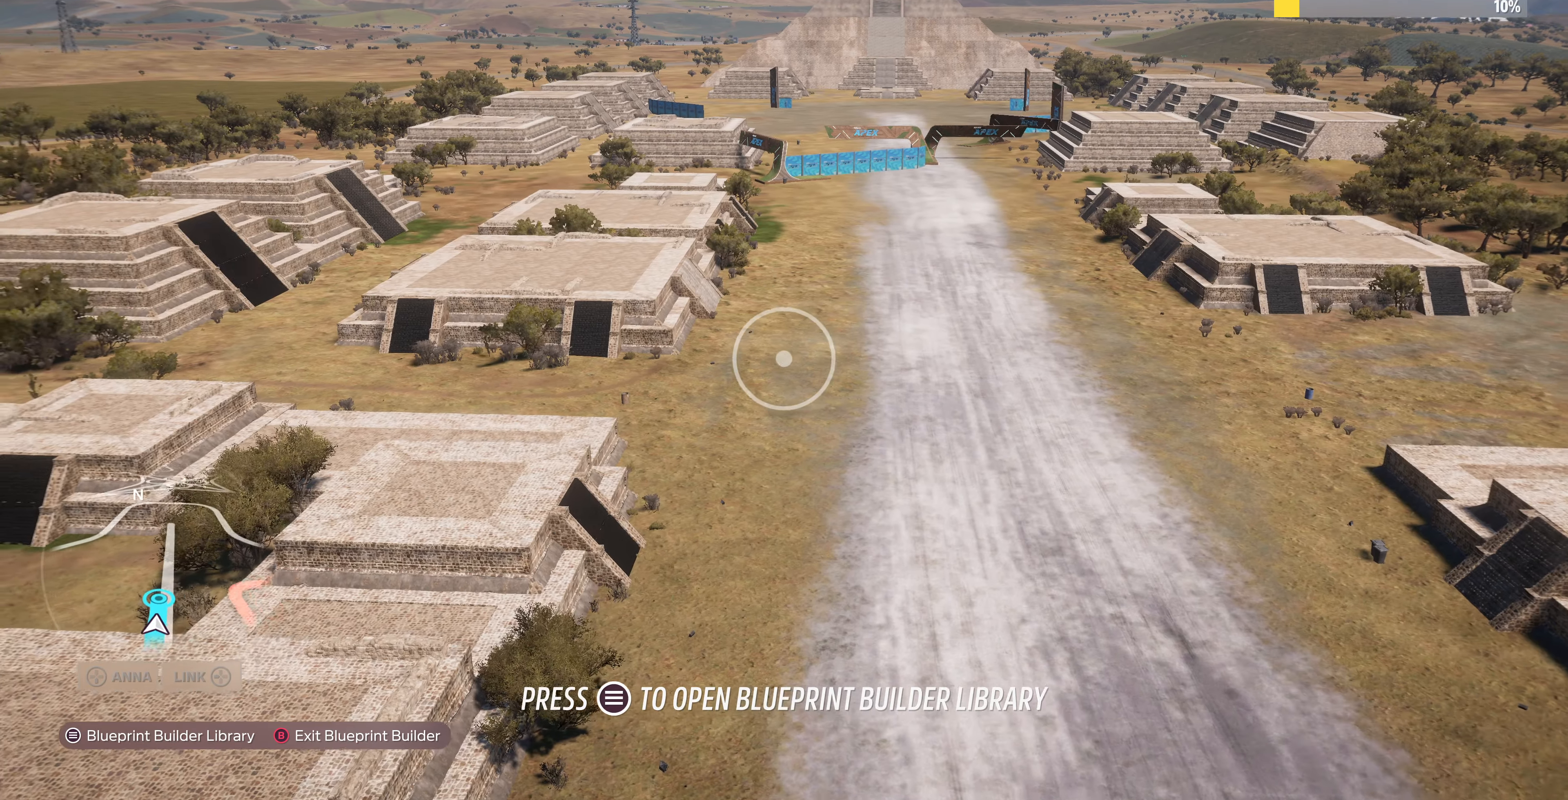
{"buttons": ["R2"], "left_stick": "up-right", "right_stick": "left", "events": [[33, "right_stick", "left"], [400, "R2", "down"]]}
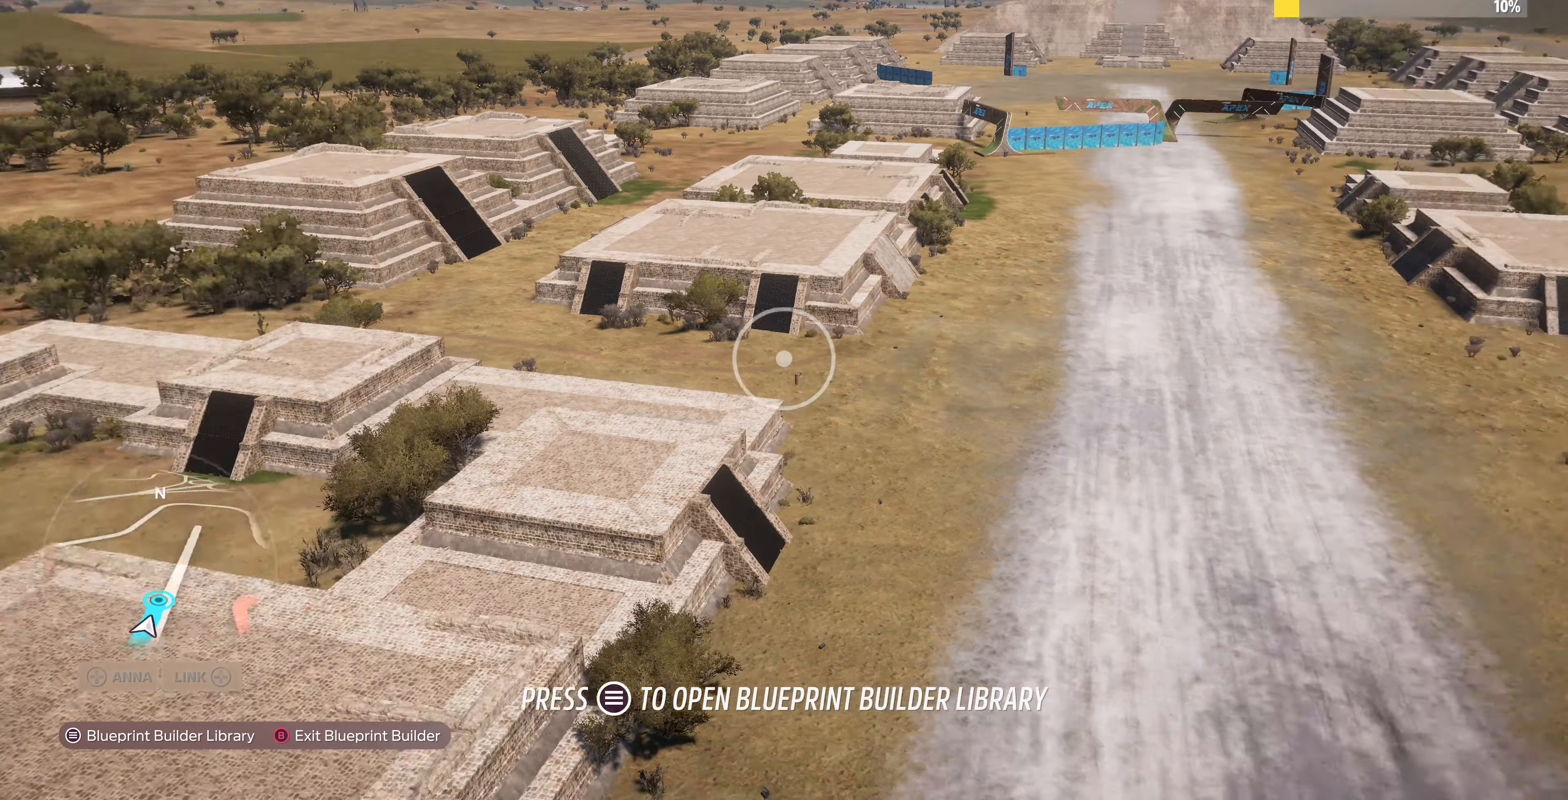
{"buttons": ["R2"], "left_stick": "right", "right_stick": "left", "events": [[66, "left_stick", "right"], [300, "right_stick", "center"], [466, "right_stick", "left"]]}
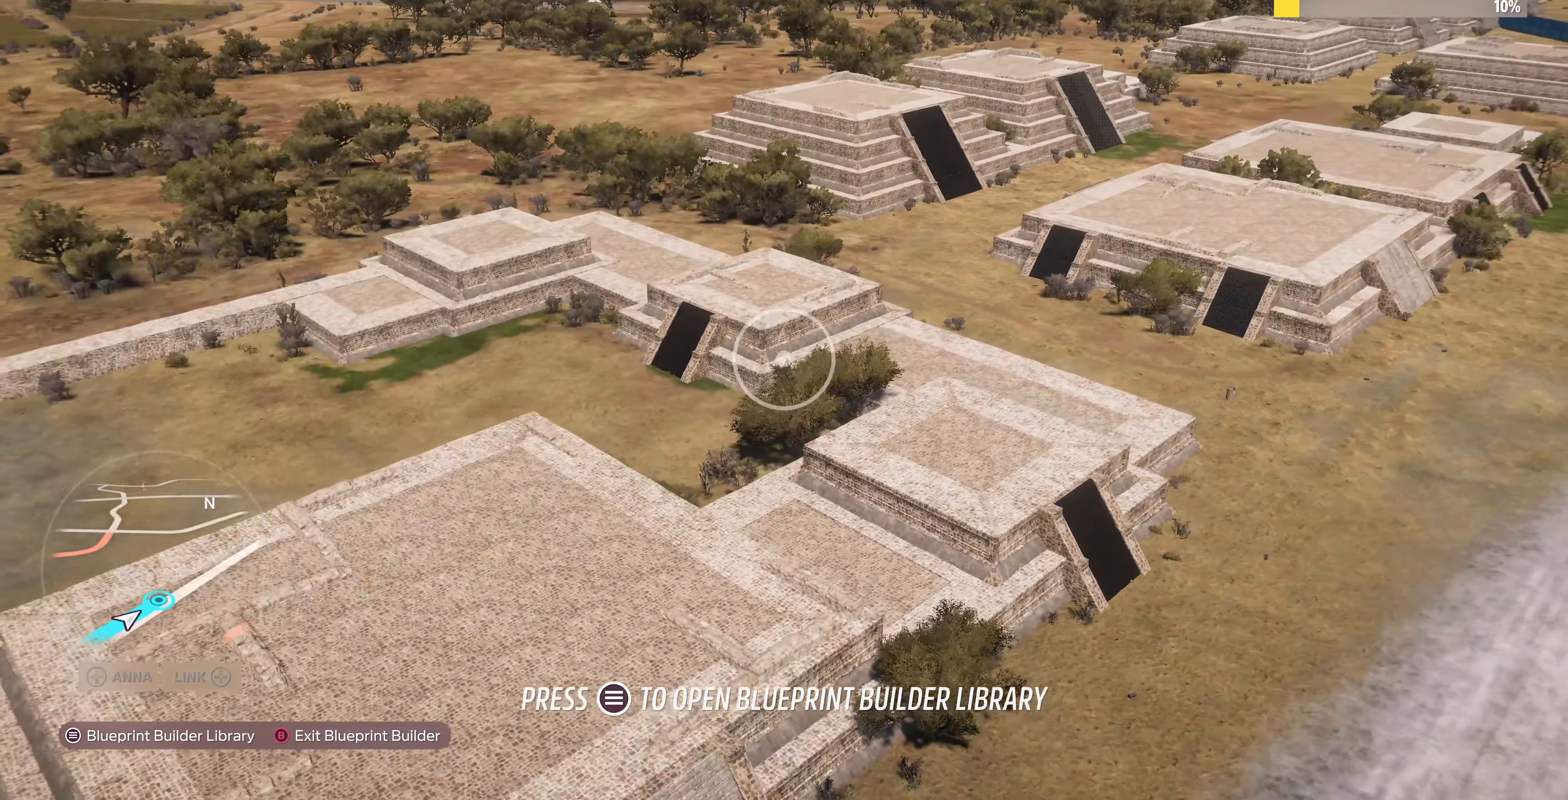
{"buttons": ["R2"], "left_stick": "up-right", "right_stick": "right", "events": [[233, "left_stick", "up-right"], [266, "right_stick", "right"]]}
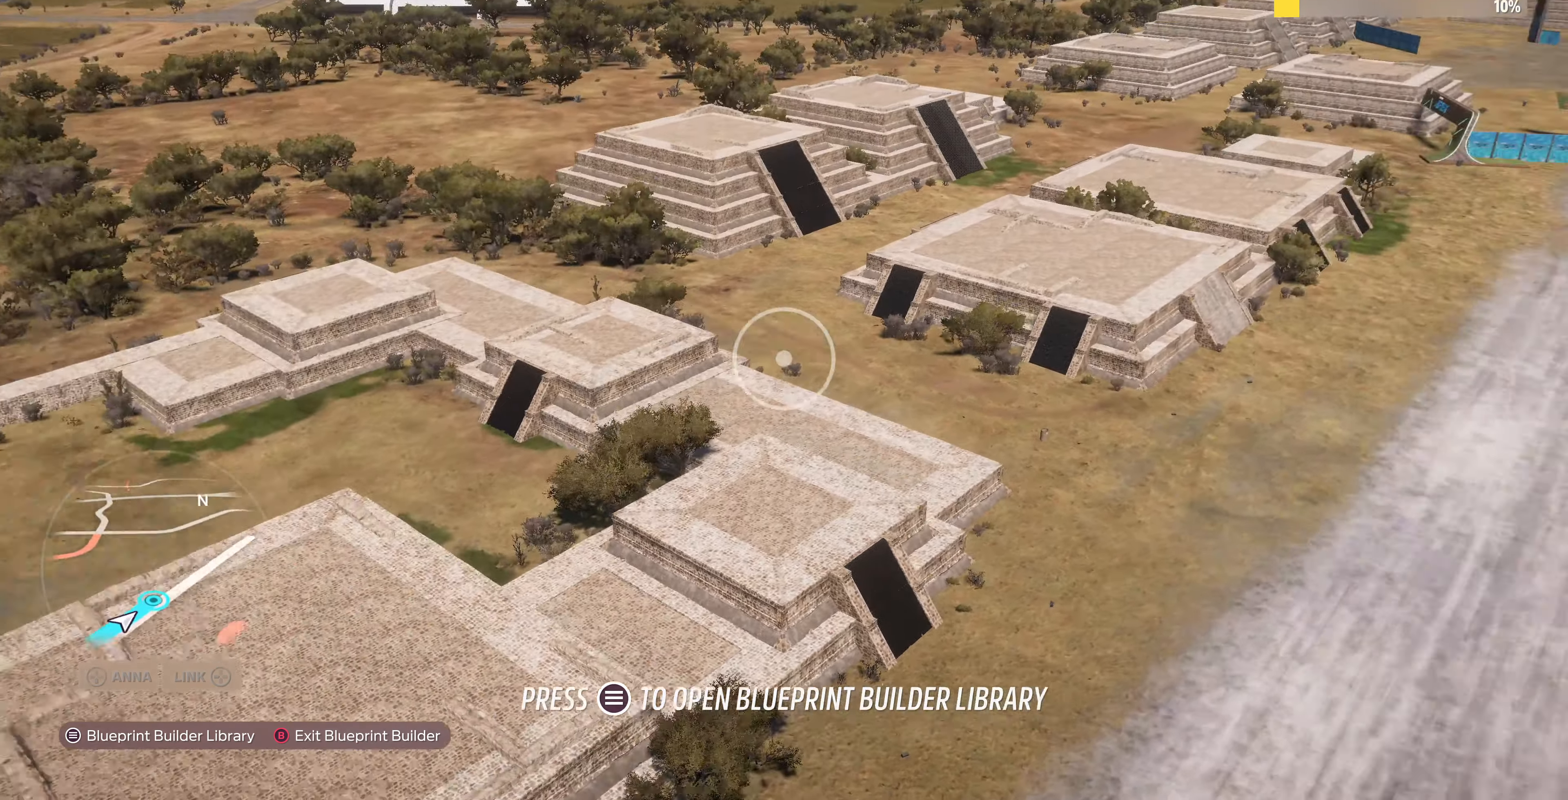
{"buttons": ["R2"], "left_stick": "up-right", "right_stick": "center", "events": [[300, "right_stick", "center"]]}
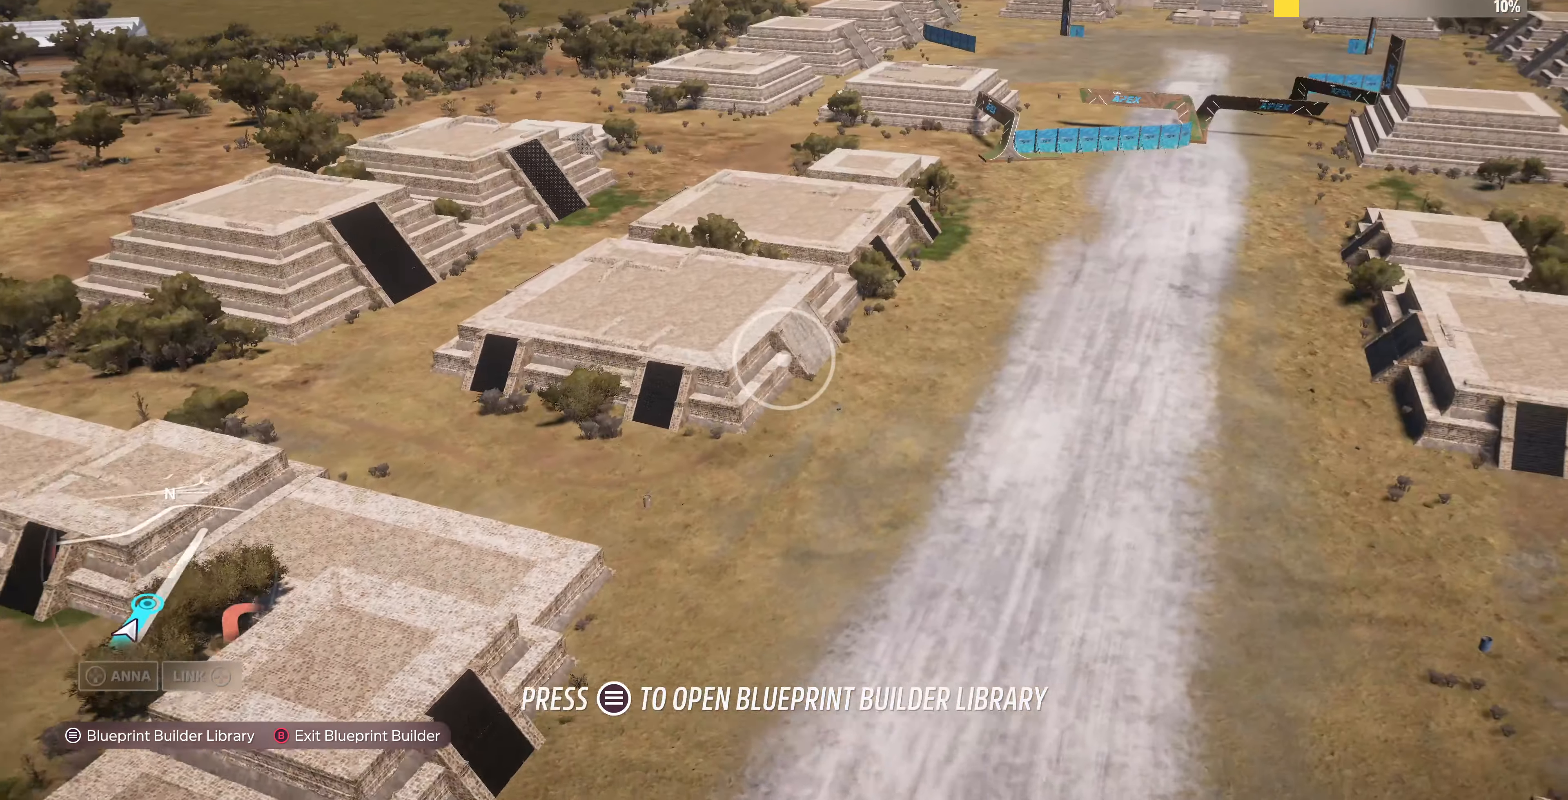
{"buttons": [], "left_stick": "up-right", "right_stick": "center", "events": [[200, "R2", "up"]]}
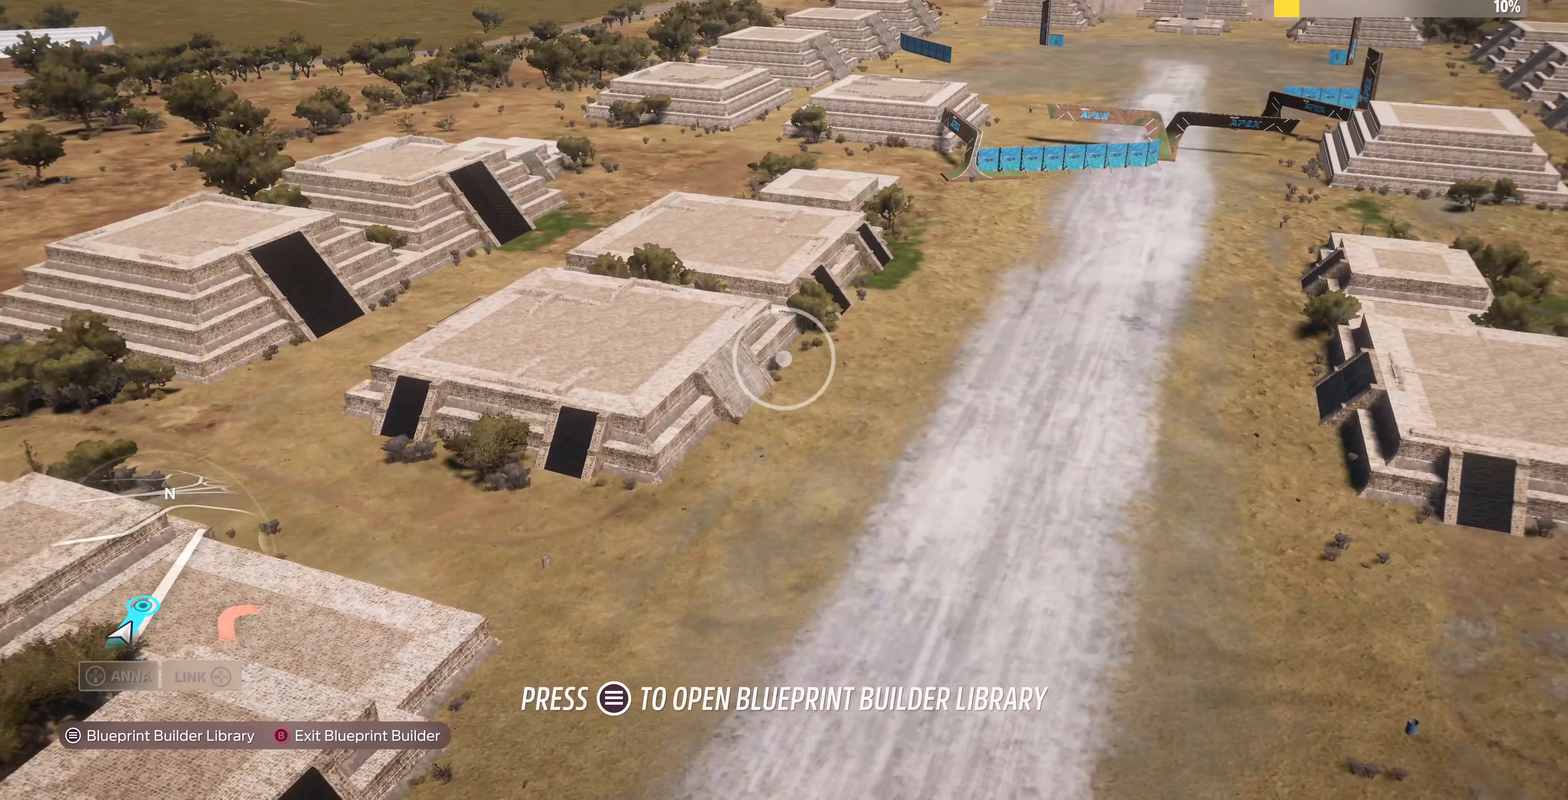
{"buttons": ["R2"], "left_stick": "down-left", "right_stick": "center", "events": [[33, "left_stick", "center"], [200, "left_stick", "left"], [366, "left_stick", "down-left"], [500, "R2", "down"]]}
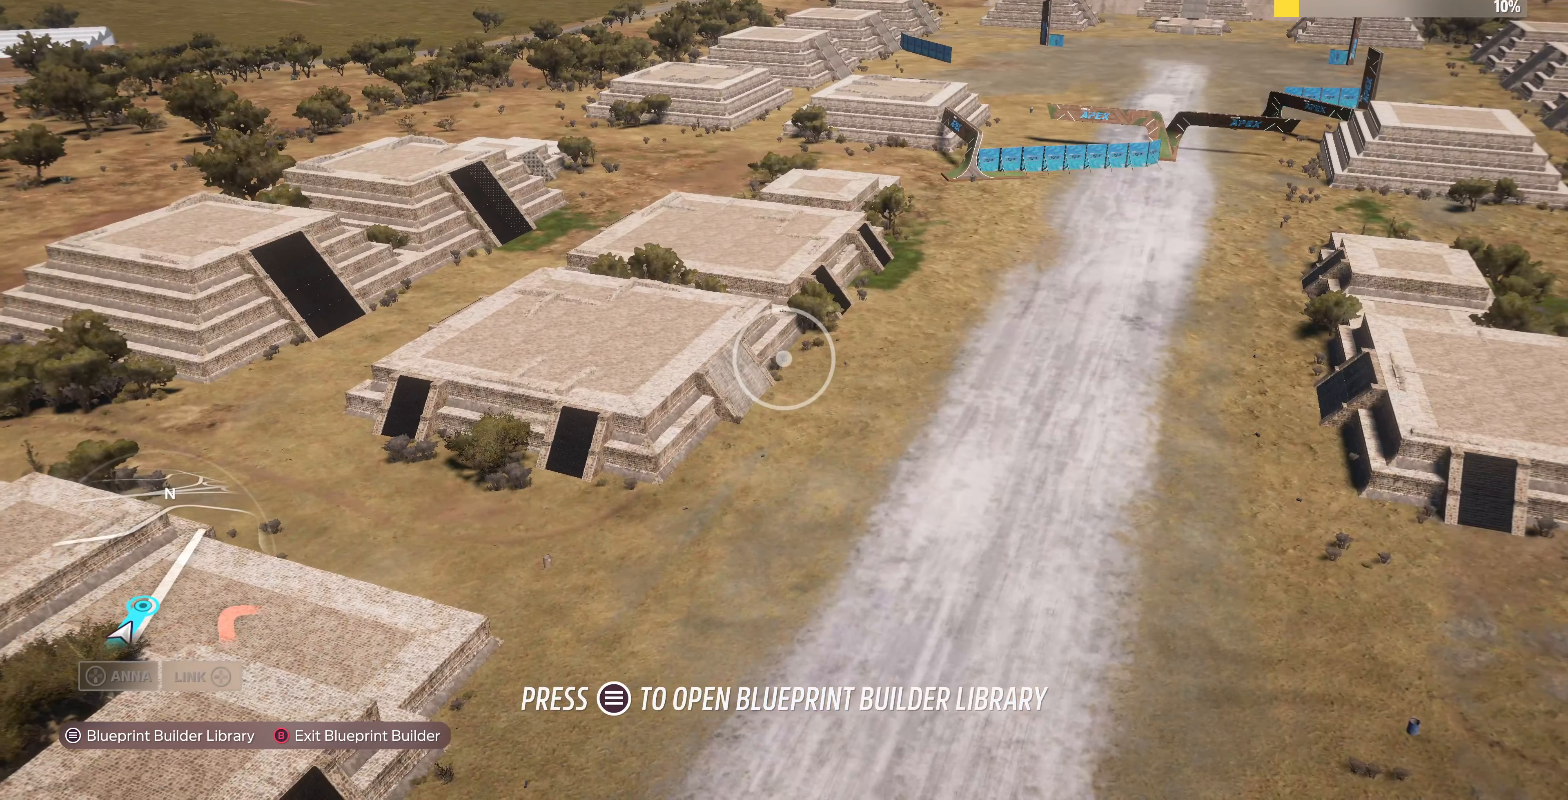
{"buttons": ["R2"], "left_stick": "up-right", "right_stick": "right", "events": [[66, "right_stick", "left"], [233, "R2", "up"], [233, "left_stick", "down-right"], [233, "right_stick", "center"], [300, "left_stick", "right"], [366, "right_stick", "right"], [433, "left_stick", "up-right"], [500, "R2", "down"]]}
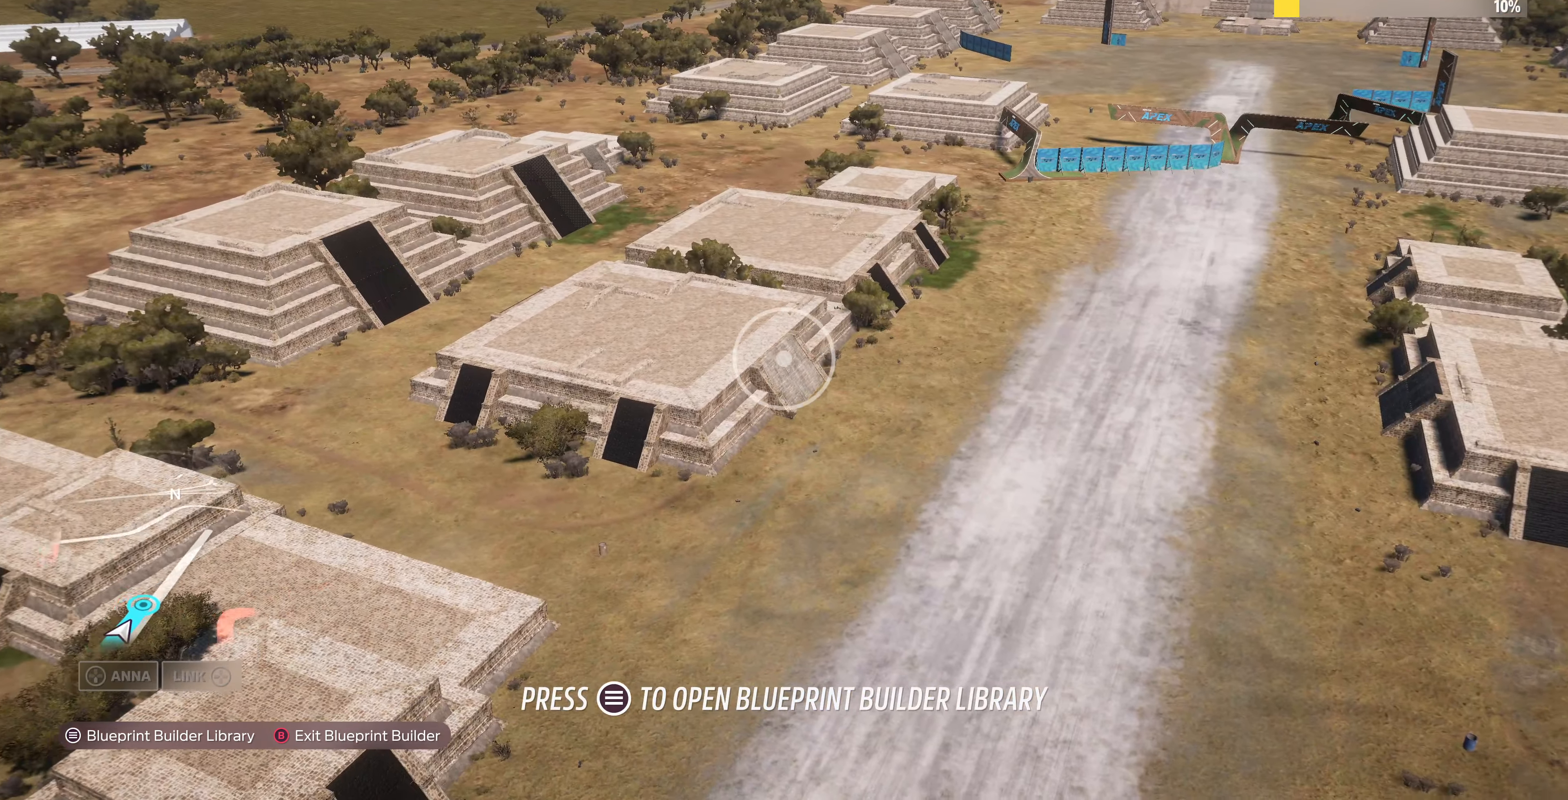
{"buttons": [], "left_stick": "center", "right_stick": "right", "events": [[200, "right_stick", "center"], [300, "R2", "up"], [400, "right_stick", "right"], [466, "left_stick", "center"]]}
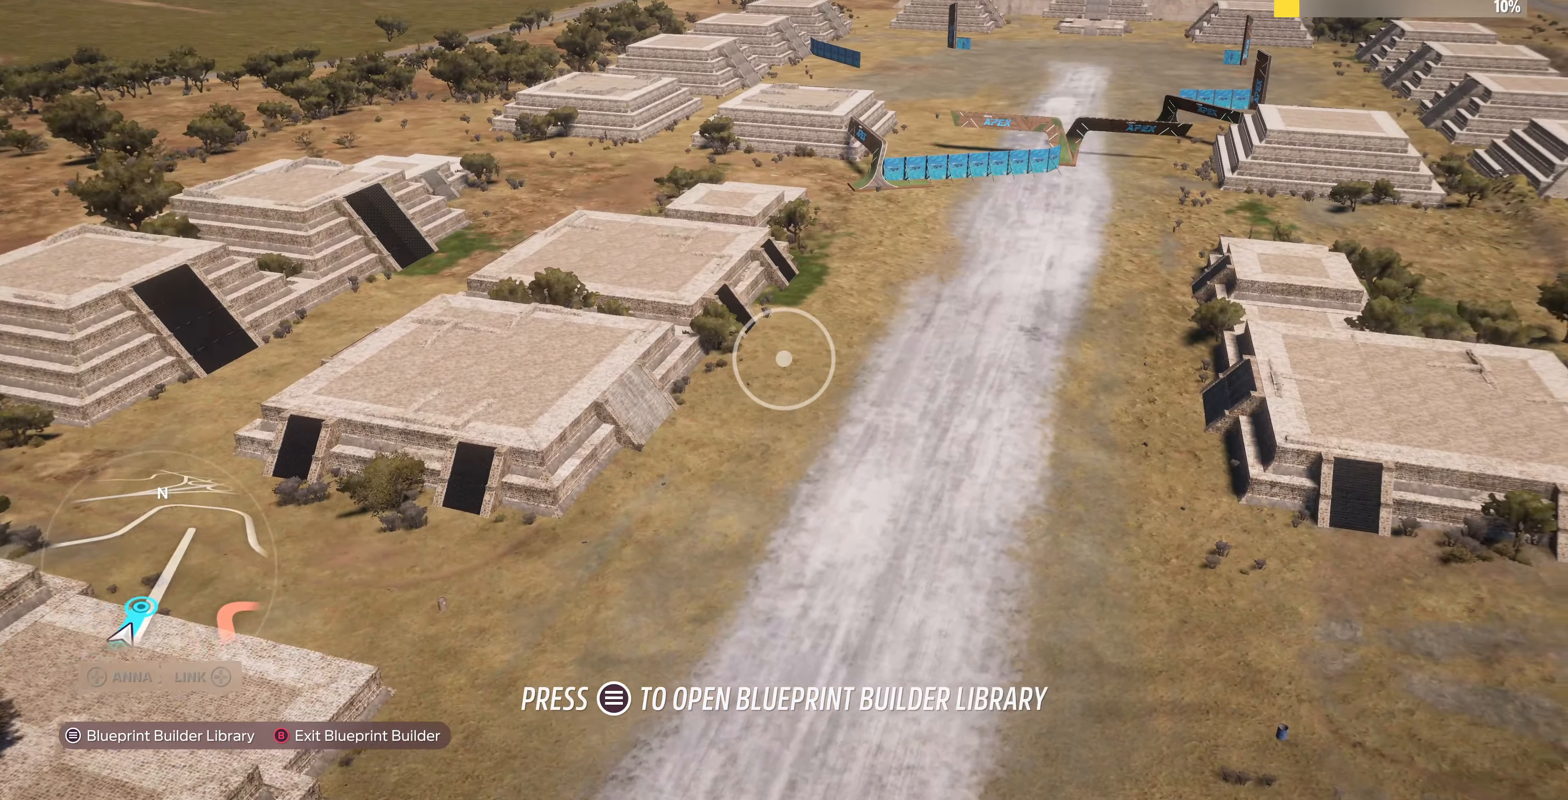
{"buttons": [], "left_stick": "right", "right_stick": "down-left", "events": [[100, "right_stick", "down-right"], [167, "left_stick", "down-left"], [234, "right_stick", "down-left"], [300, "left_stick", "down-right"], [500, "left_stick", "right"]]}
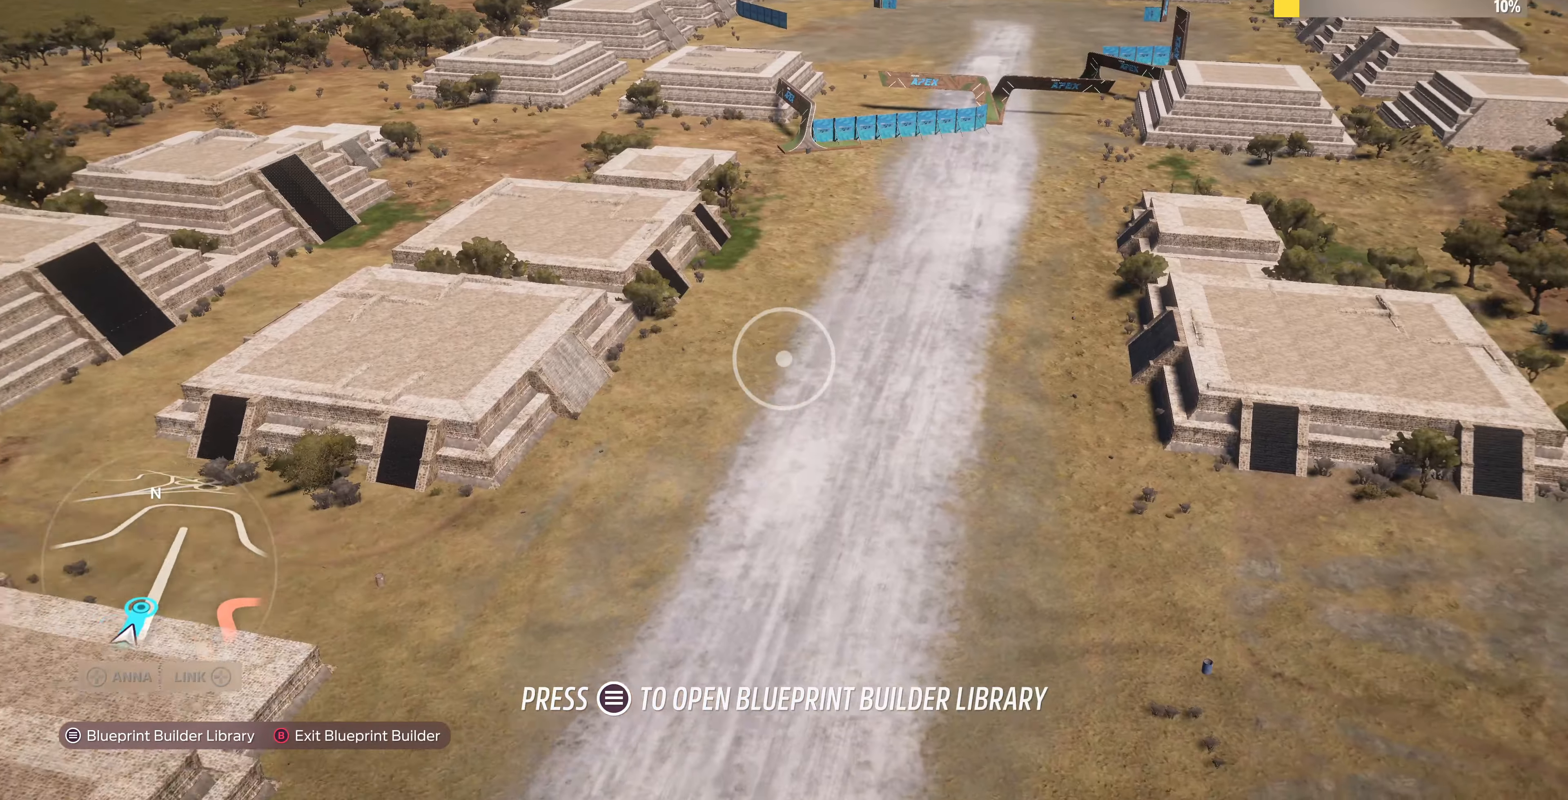
{"buttons": ["R2"], "left_stick": "right", "right_stick": "left", "events": [[134, "R2", "down"], [267, "right_stick", "left"]]}
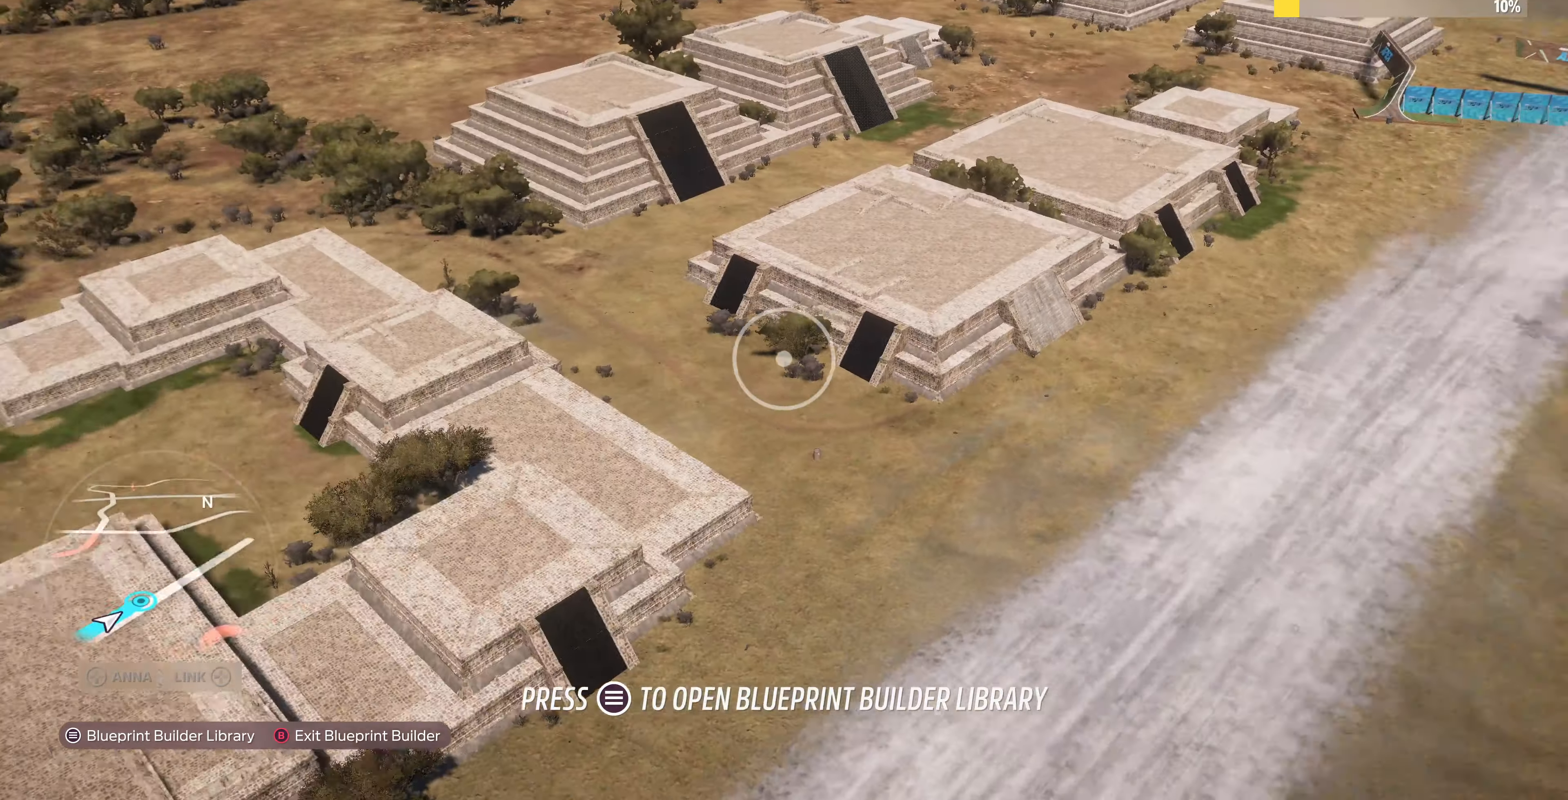
{"buttons": ["R2"], "left_stick": "right", "right_stick": "up-left", "events": [[467, "right_stick", "up-left"]]}
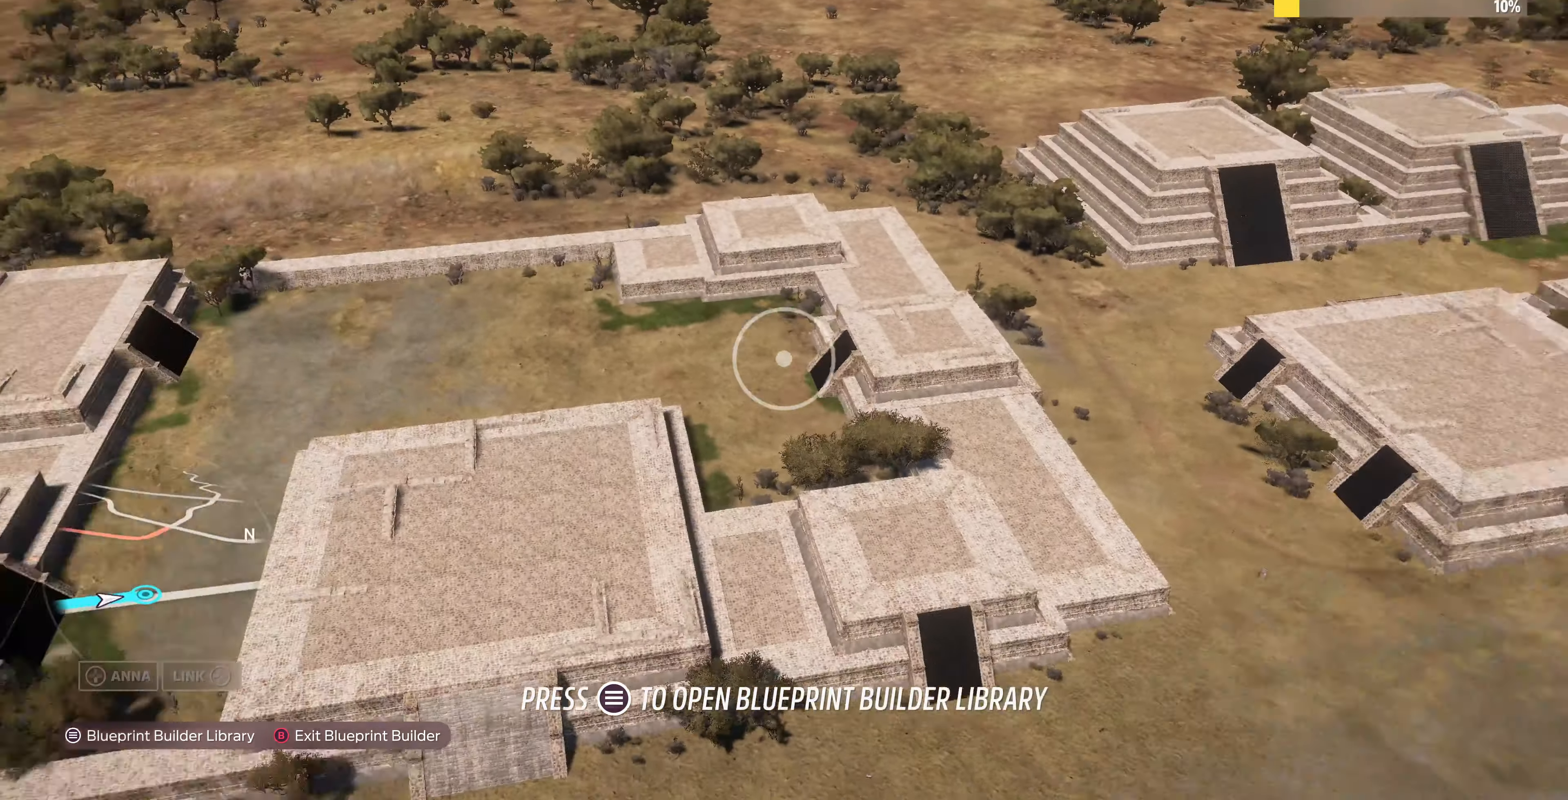
{"buttons": ["R2"], "left_stick": "down", "right_stick": "up-left", "events": [[134, "left_stick", "down-right"], [334, "left_stick", "down"]]}
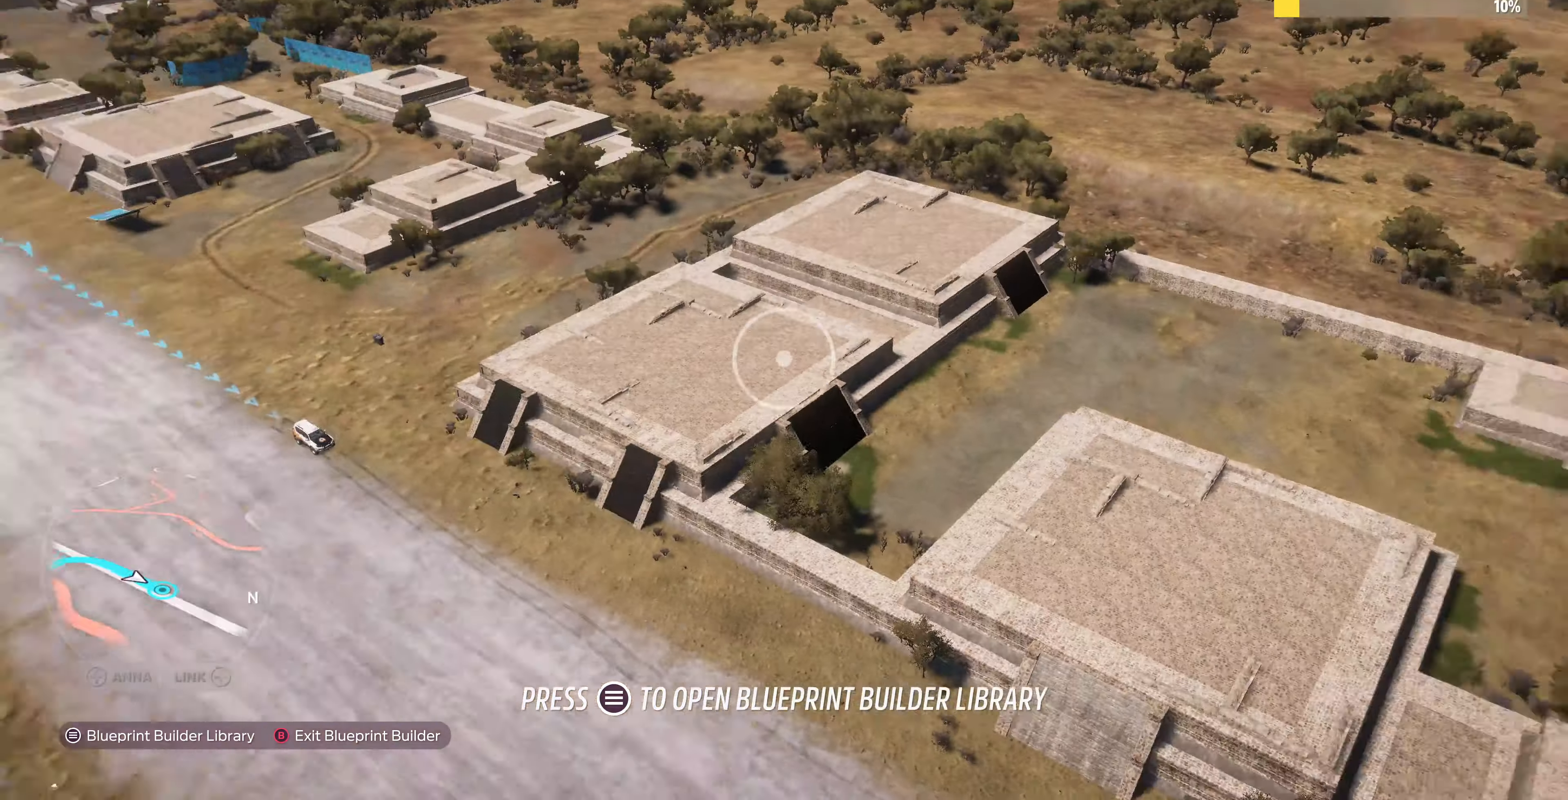
{"buttons": [], "left_stick": "right", "right_stick": "left", "events": [[67, "left_stick", "down-right"], [167, "R2", "up"], [167, "left_stick", "right"], [334, "right_stick", "left"]]}
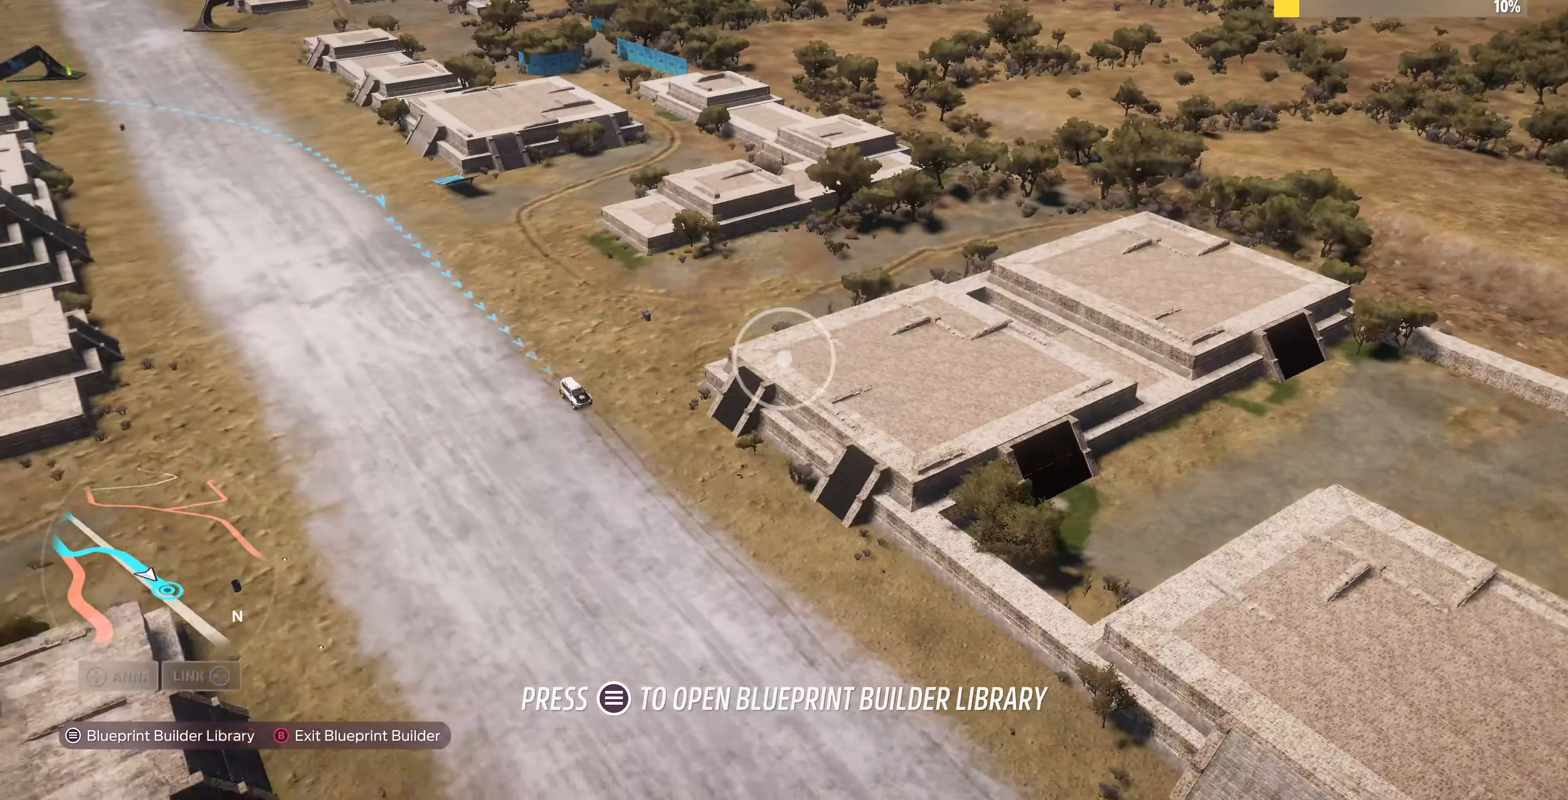
{"buttons": [], "left_stick": "right", "right_stick": "left", "events": [[267, "R2", "down"], [467, "R2", "up"]]}
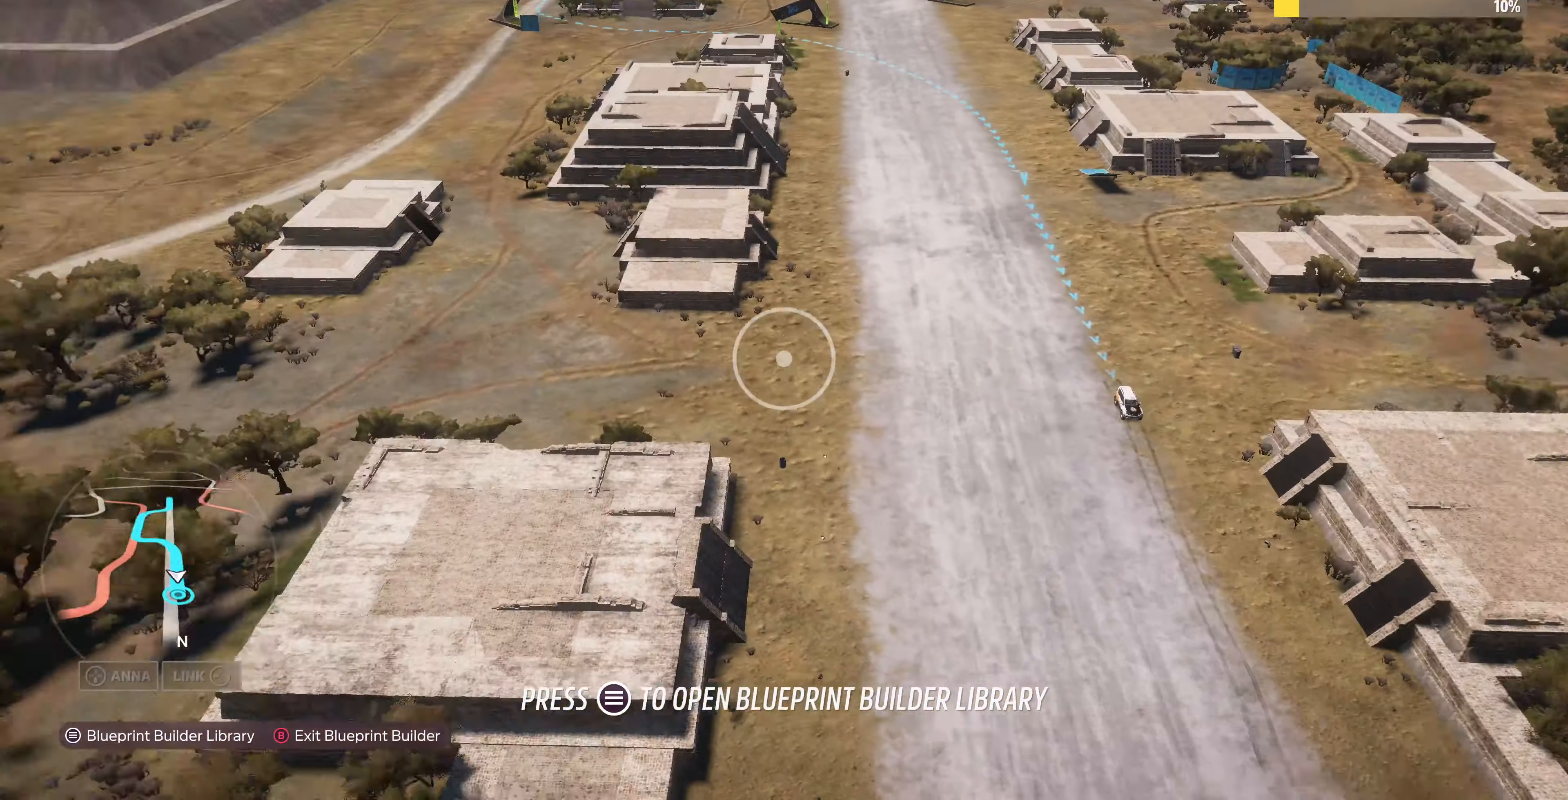
{"buttons": ["R2"], "left_stick": "up-right", "right_stick": "up-left", "events": [[234, "right_stick", "center"], [334, "R2", "down"], [400, "right_stick", "up-left"], [467, "left_stick", "up-right"]]}
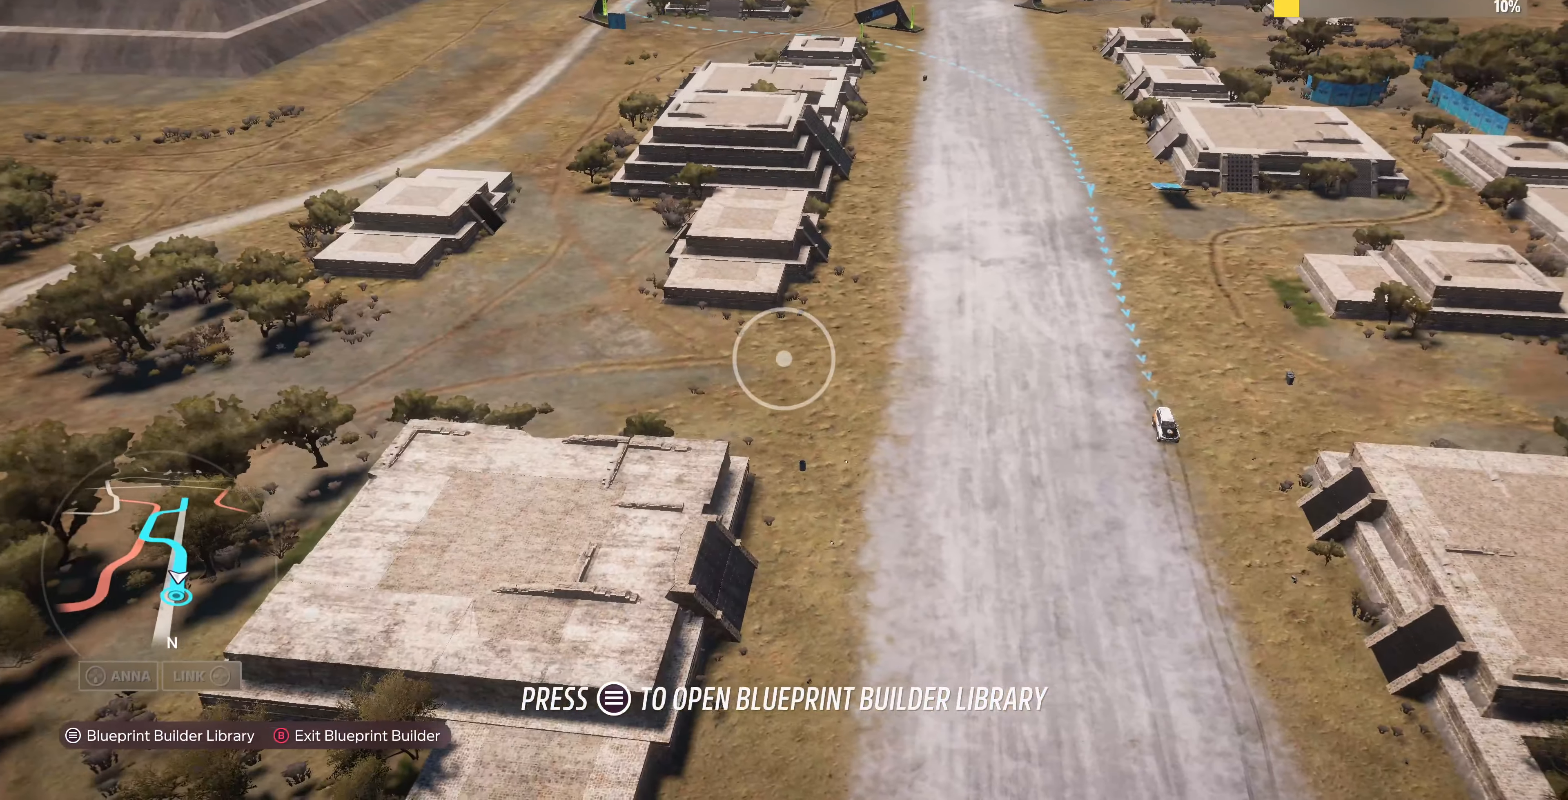
{"buttons": [], "left_stick": "up-right", "right_stick": "center", "events": [[34, "right_stick", "center"], [200, "R2", "up"]]}
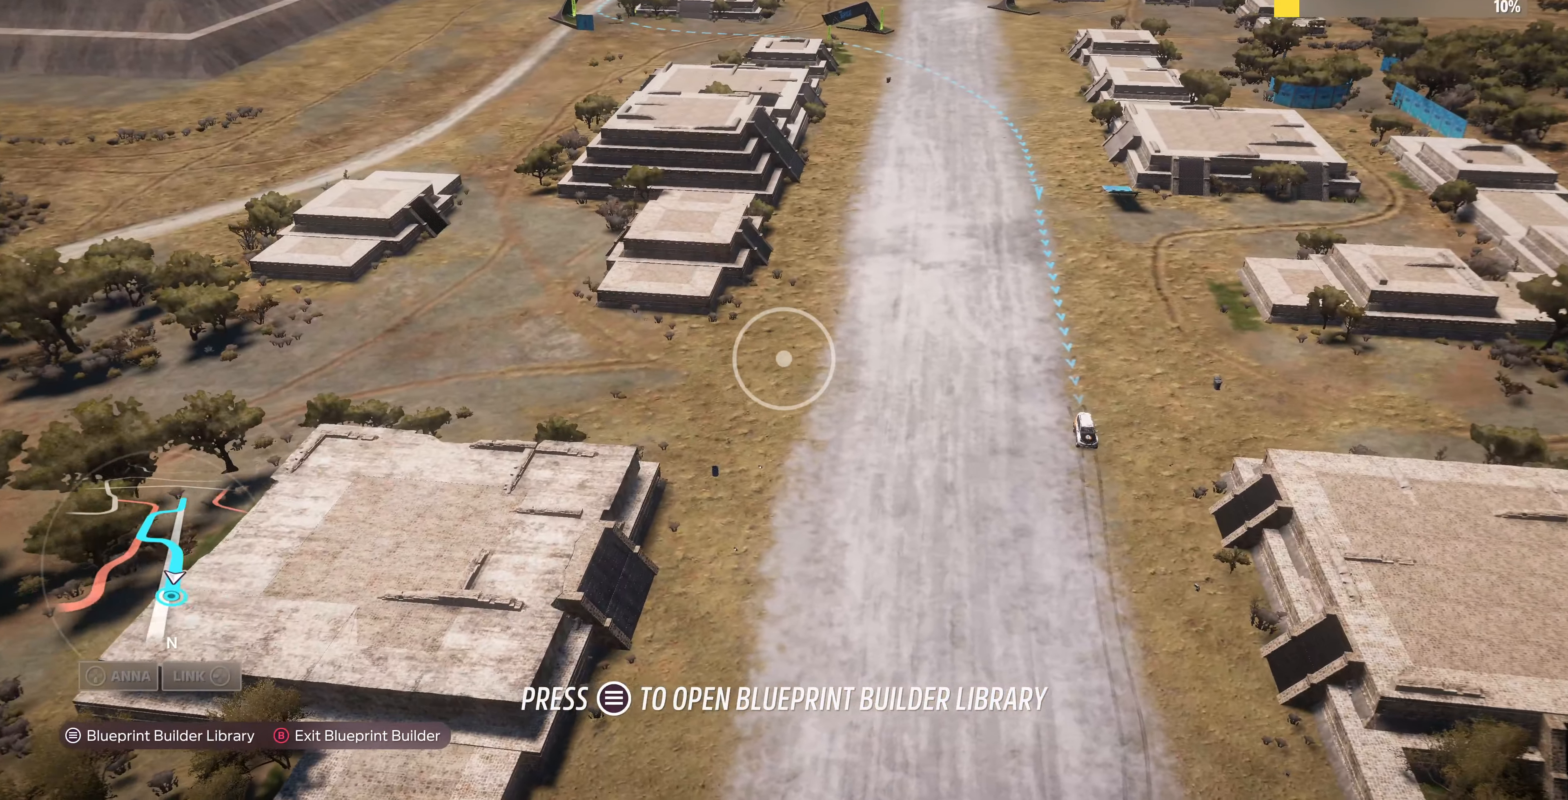
{"buttons": [], "left_stick": "up", "right_stick": "center", "events": [[100, "R2", "down"], [334, "left_stick", "up"], [467, "R2", "up"]]}
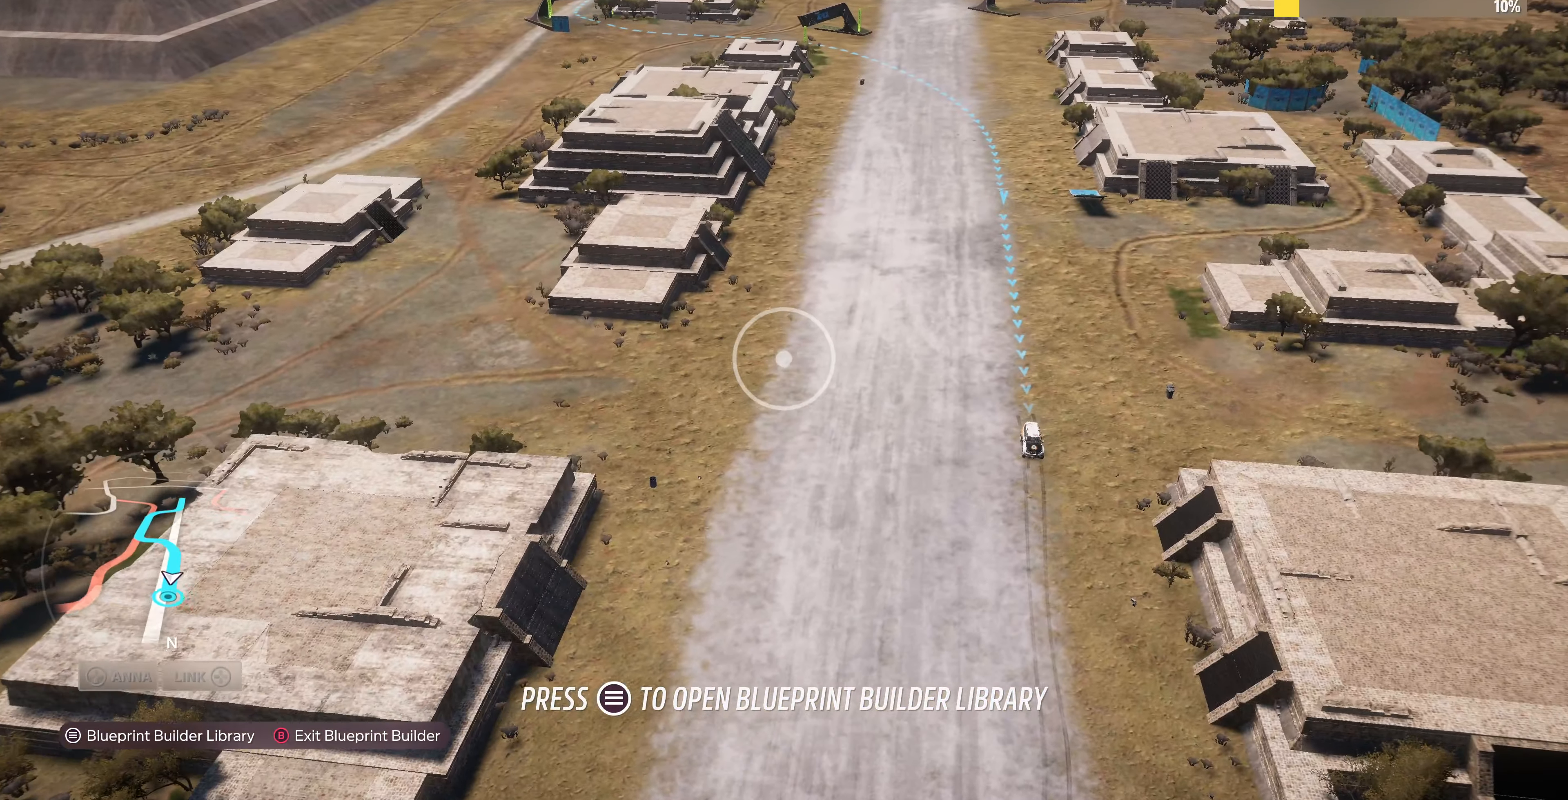
{"buttons": [], "left_stick": "up-right", "right_stick": "center", "events": [[400, "left_stick", "up-right"]]}
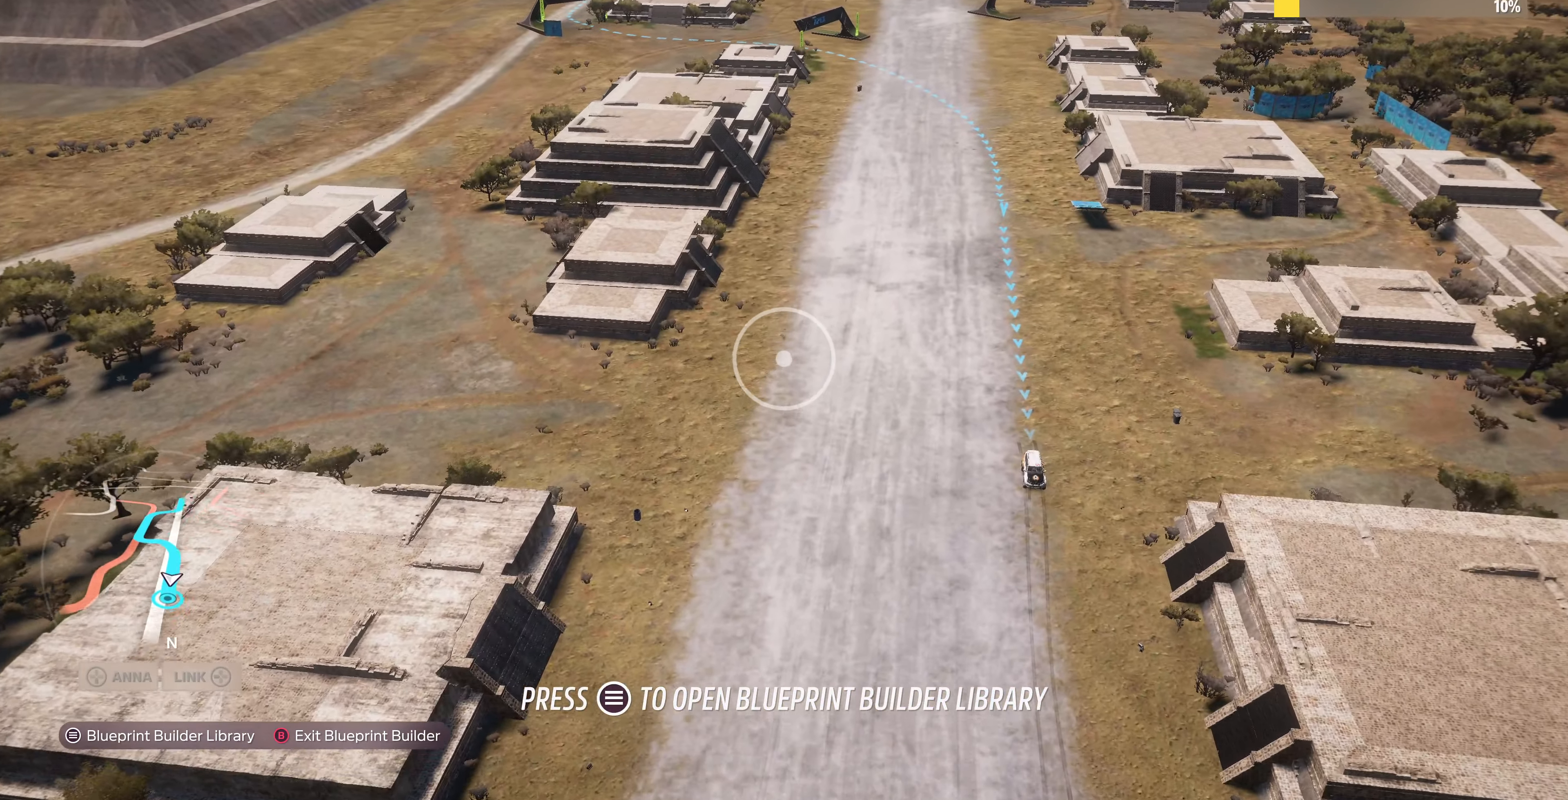
{"buttons": [], "left_stick": "up-left", "right_stick": "right", "events": [[100, "right_stick", "right"], [234, "left_stick", "up-left"]]}